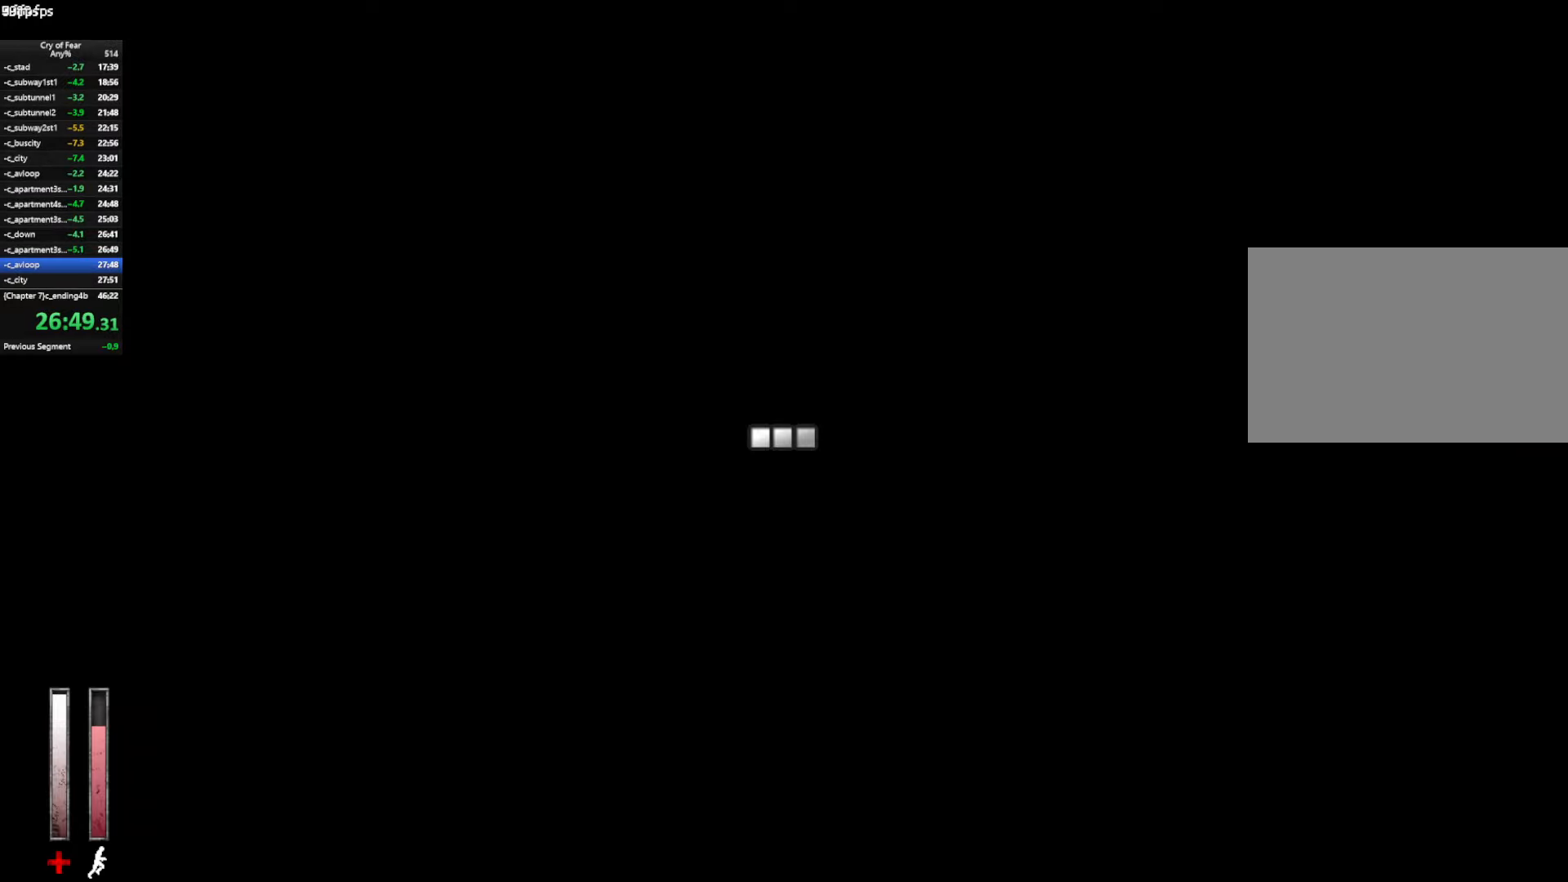
Gameplay with keyboard and mouse; each line is a JSON object with the keys and mouse buttons held at the frame after it. "events" lists presses ("down") and releases ("up") of "a", "alt", "c", "ctrl", "d", "e", "q", "s", "shift", "space", "tab", "w", "x", "z", "mouse_left", "mouse_middle", "mouse_right", "mouse_mb4", "mouse_wheel_up" and "mouse_wheel_down" between this image and that frame as [ms after this image, input, new state], when the widget could be followed in between. "mouse_left", "mouse_middle", "mouse_right", "mouse_mb4", "mouse_wheel_up", "mouse_wheel_down" = the "left", "middle", "right", "mb4", "wheel_up", "wheel_down" buttons of the "mouse" list. No other keys are recorded. Not read: mouse_move.
{"keys": ["d", "space"], "mouse": [], "events": [[366, "d", "up"], [450, "d", "down"], [450, "space", "down"], [500, "w", "up"]]}
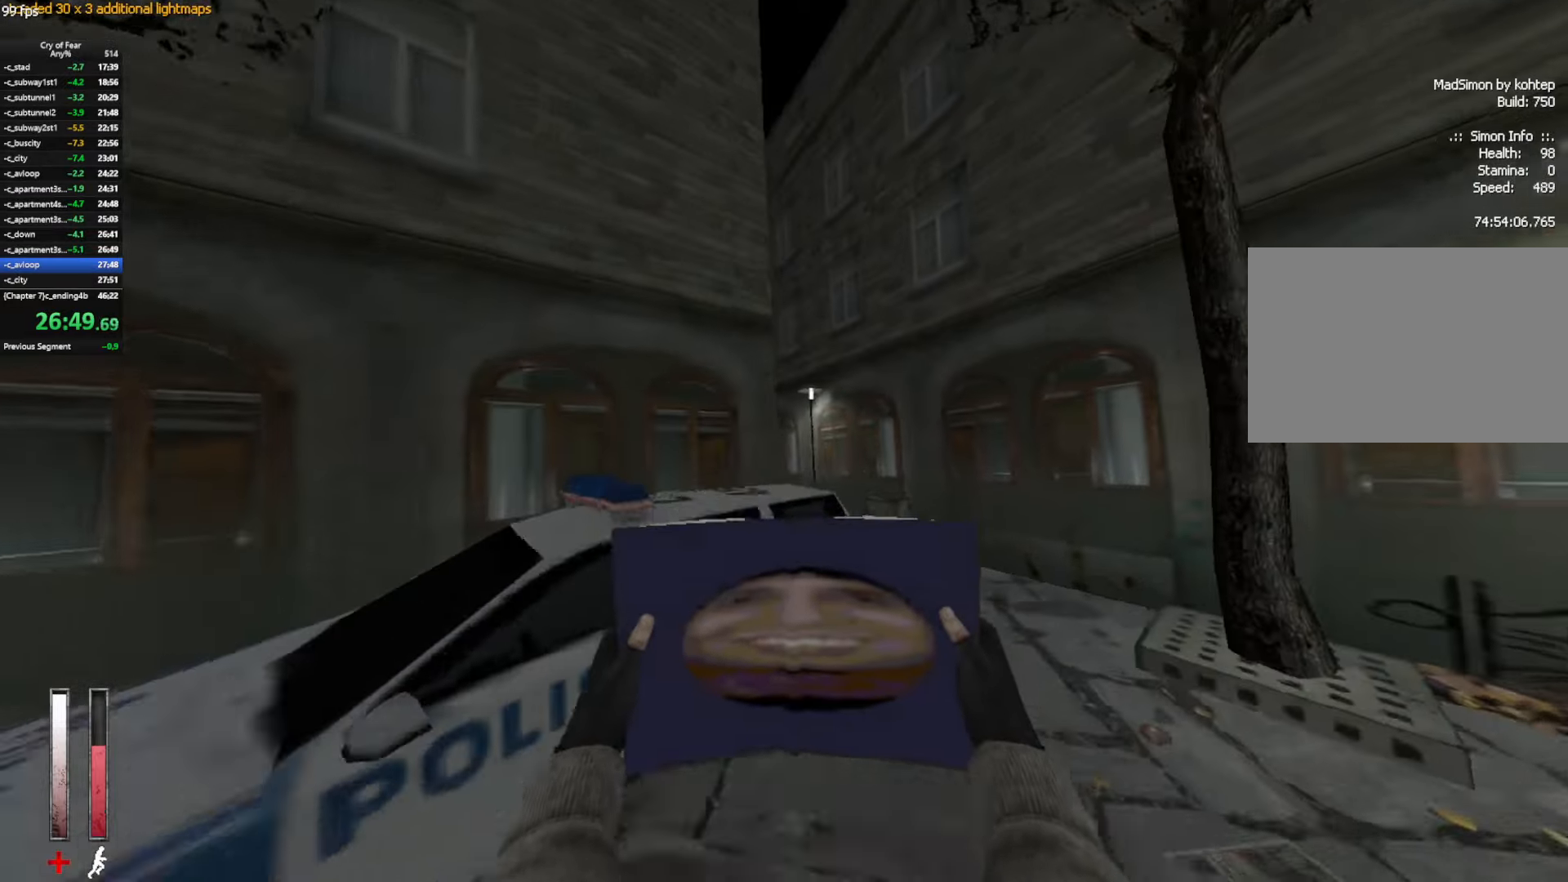
{"keys": ["a"], "mouse": [], "events": [[83, "space", "up"], [283, "a", "down"], [283, "d", "up"]]}
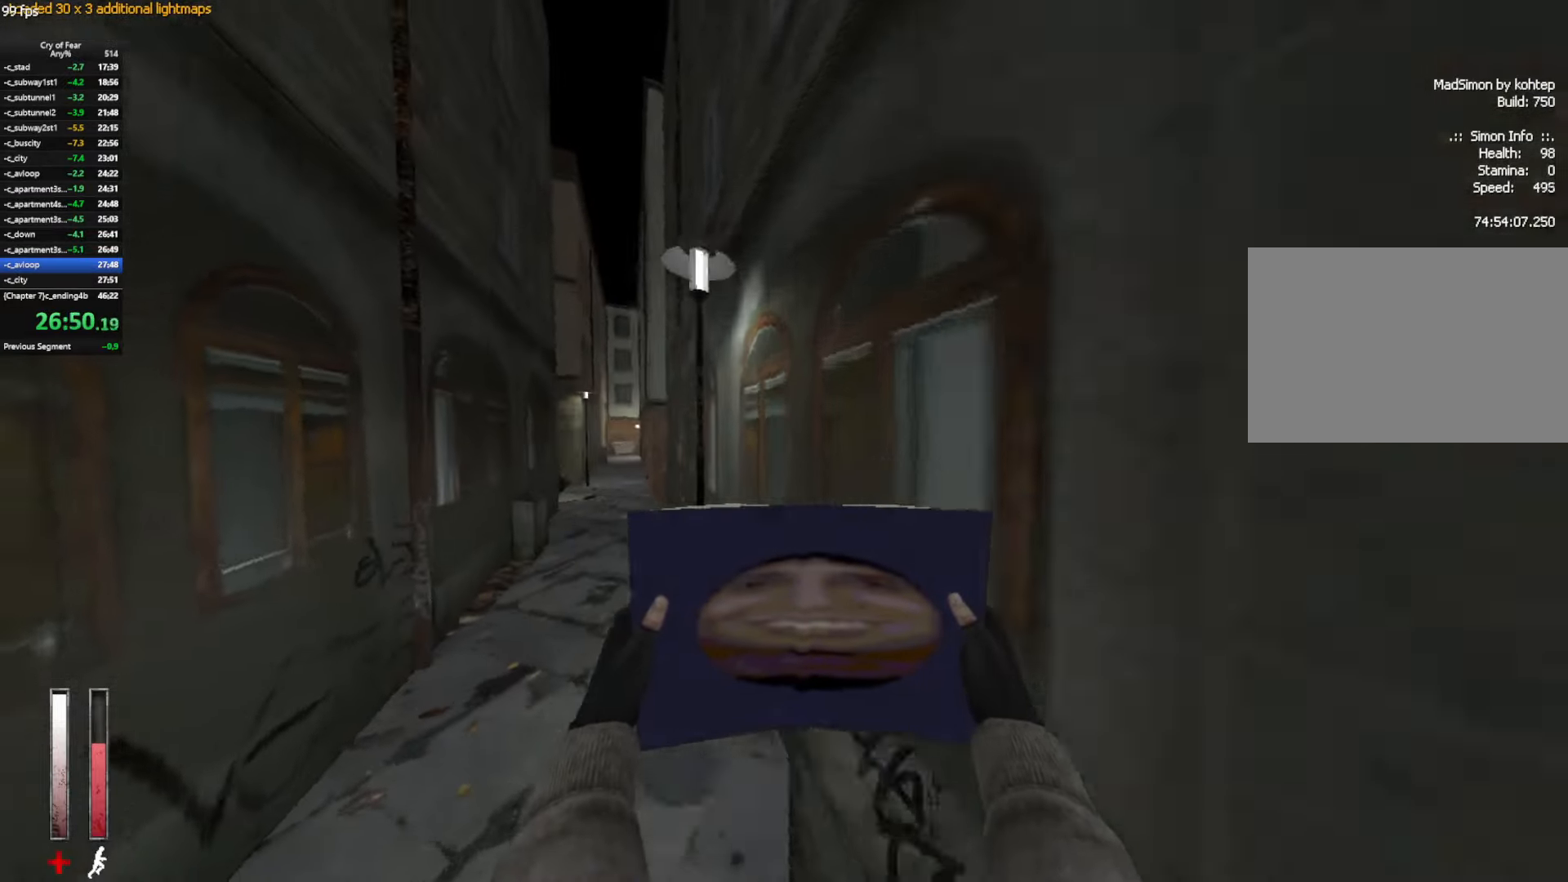
{"keys": ["ctrl", "d", "space", "w"], "mouse": [], "events": [[66, "ctrl", "down"], [150, "w", "down"], [250, "ctrl", "up"], [300, "a", "up"], [433, "d", "down"], [433, "space", "down"], [483, "ctrl", "down"]]}
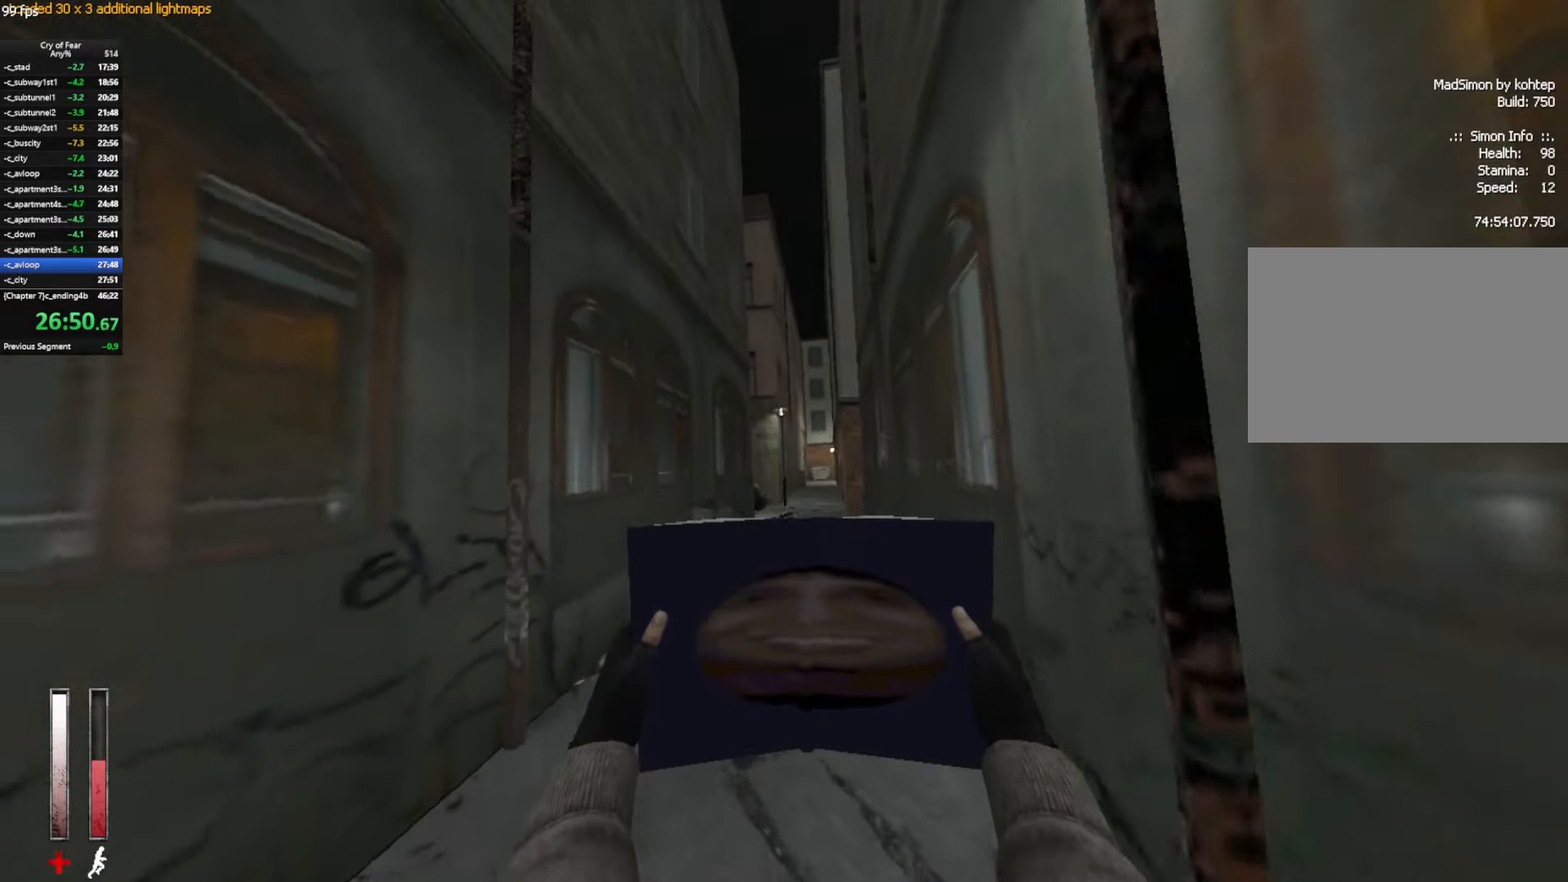
{"keys": ["a", "ctrl", "w"], "mouse": [], "events": [[33, "space", "up"], [33, "w", "up"], [216, "d", "up"], [316, "a", "down"], [450, "w", "down"]]}
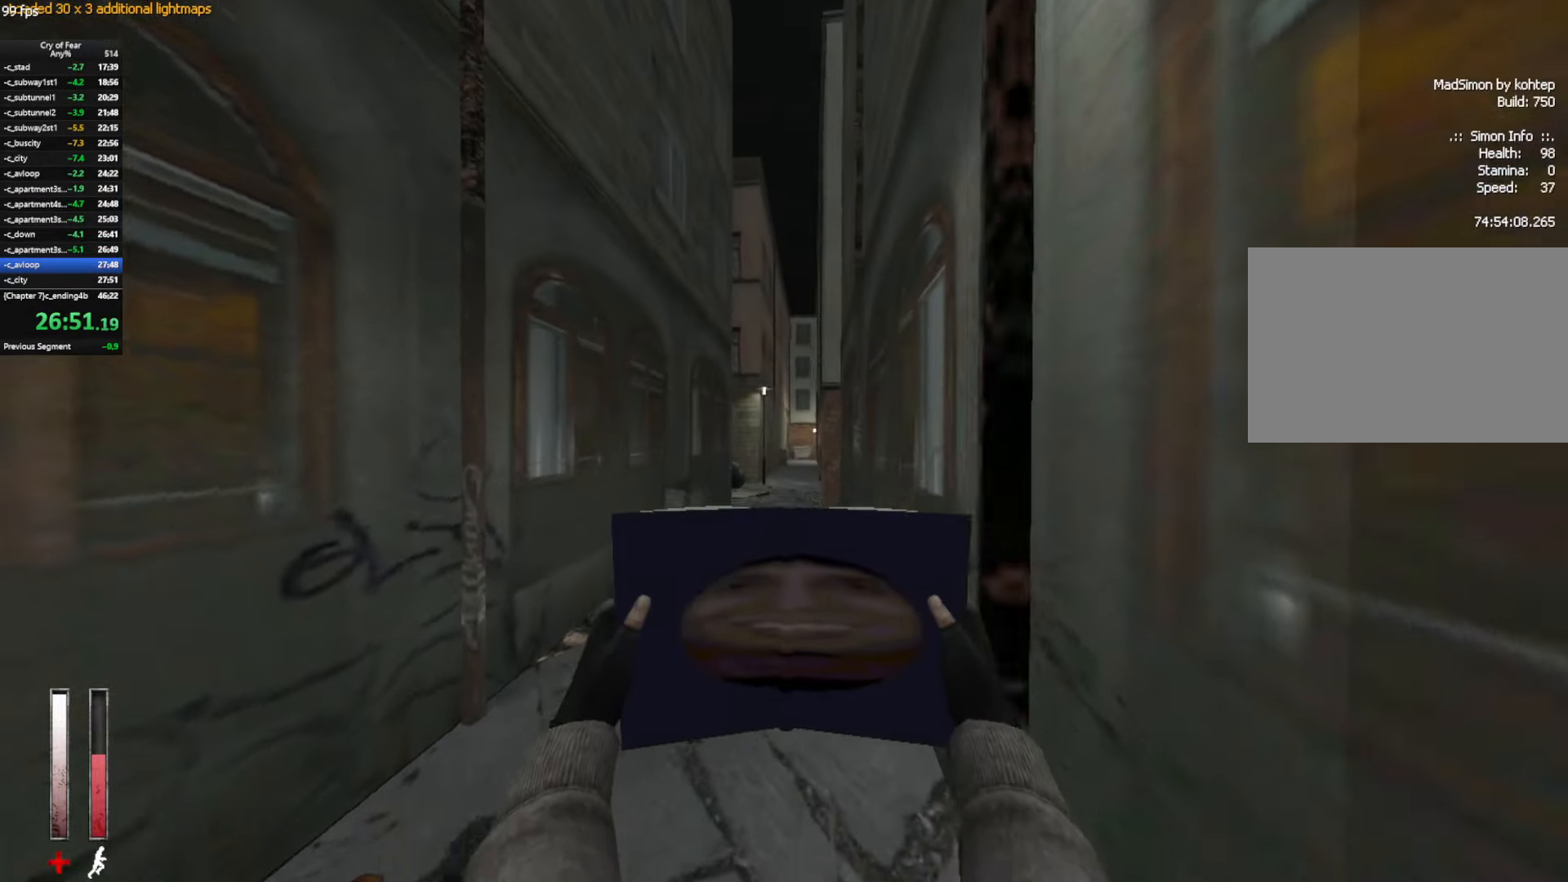
{"keys": ["ctrl", "d", "space", "w"], "mouse": [], "events": [[100, "ctrl", "up"], [133, "a", "up"], [416, "d", "down"], [466, "ctrl", "down"], [466, "space", "down"]]}
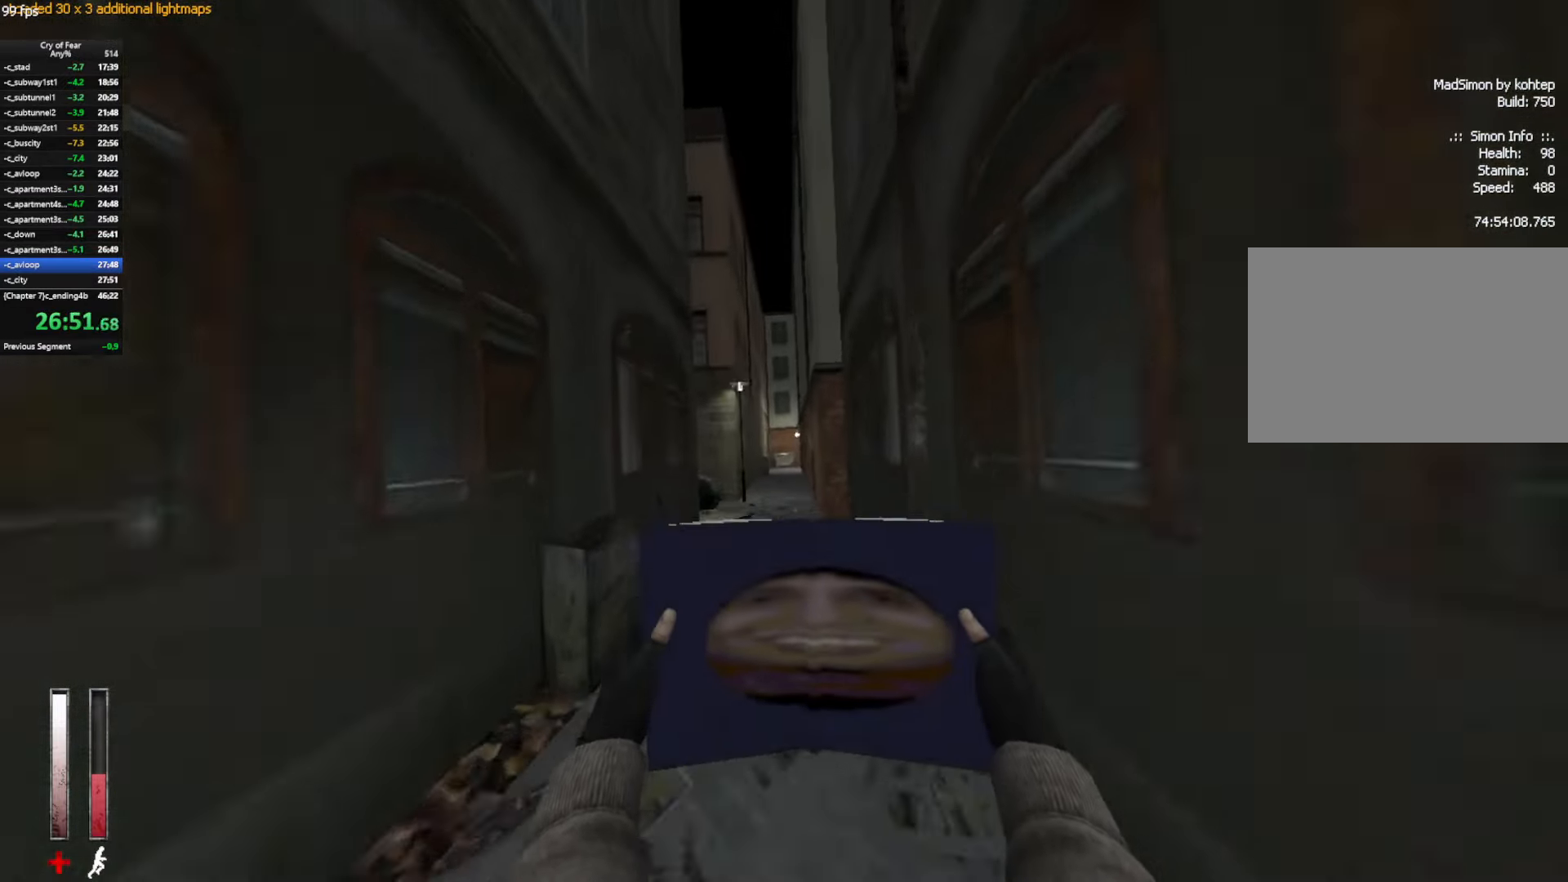
{"keys": ["a", "ctrl", "d"], "mouse": [], "events": [[16, "w", "up"], [66, "space", "up"], [200, "a", "down"], [250, "d", "up"], [483, "d", "down"]]}
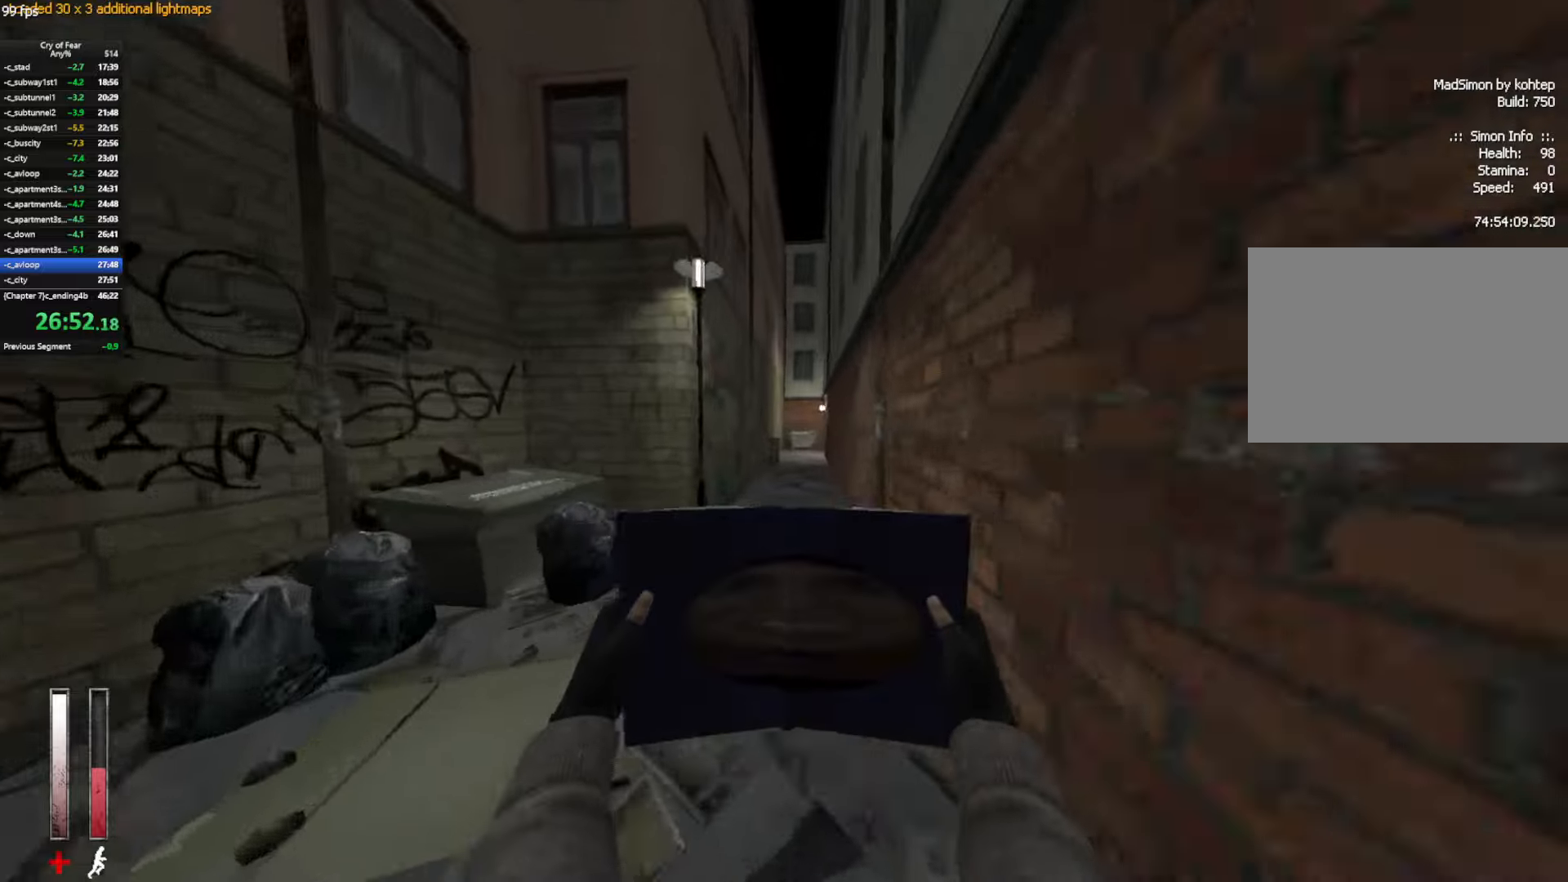
{"keys": ["ctrl", "d"], "mouse": [], "events": [[33, "a", "up"], [117, "mouse_wheel_up", "down"], [267, "a", "down"], [267, "d", "up"], [317, "mouse_wheel_up", "up"], [400, "d", "down"], [450, "a", "up"]]}
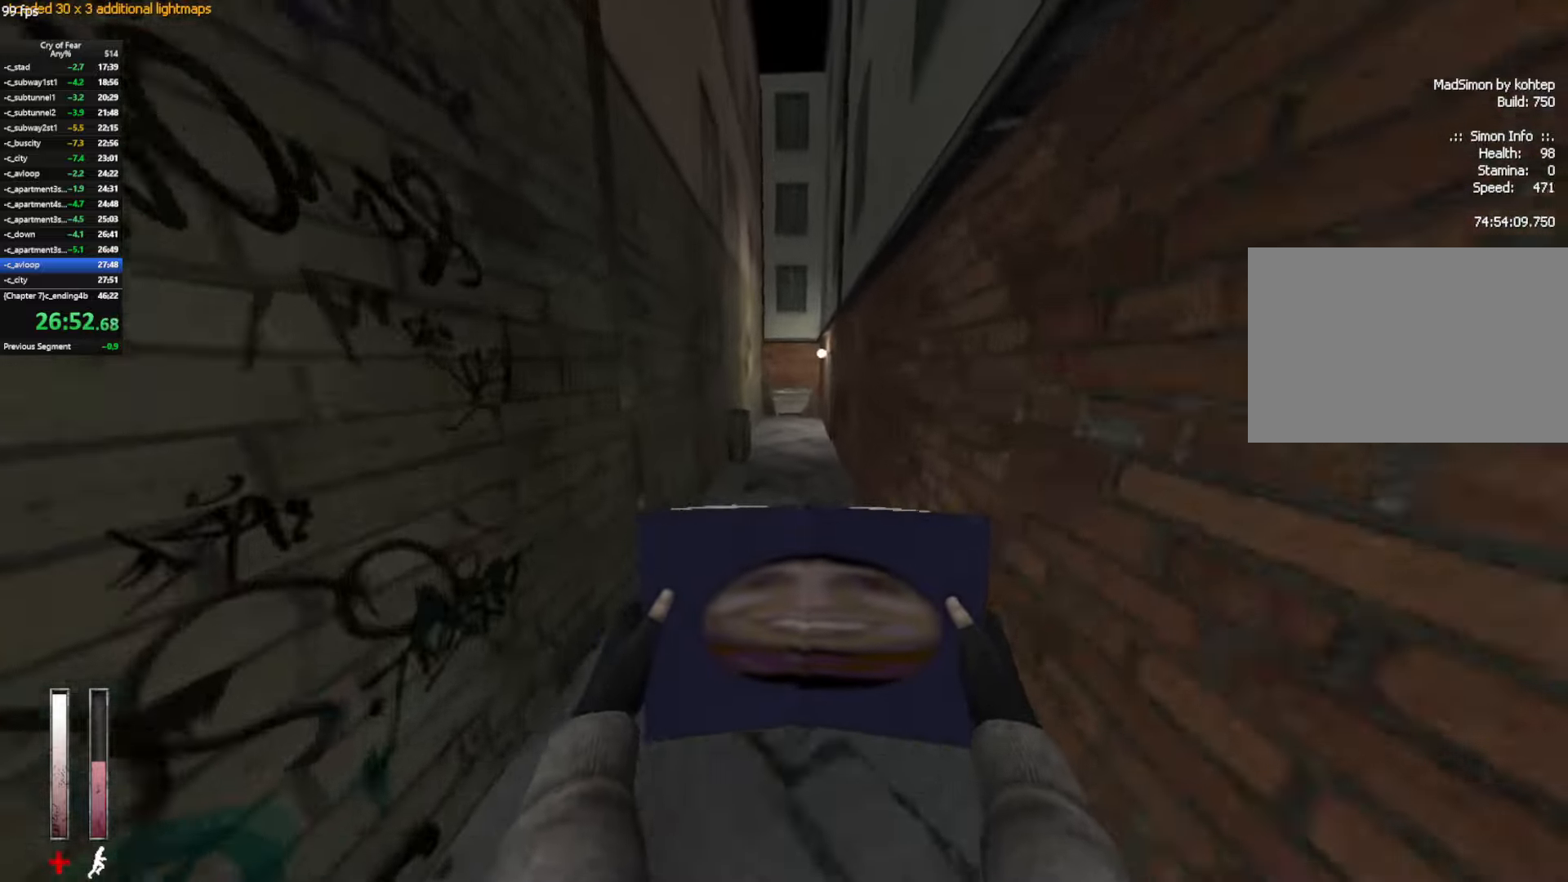
{"keys": ["ctrl", "w"], "mouse": ["wheel_up"], "events": [[233, "mouse_wheel_up", "down"], [283, "w", "down"], [367, "d", "up"]]}
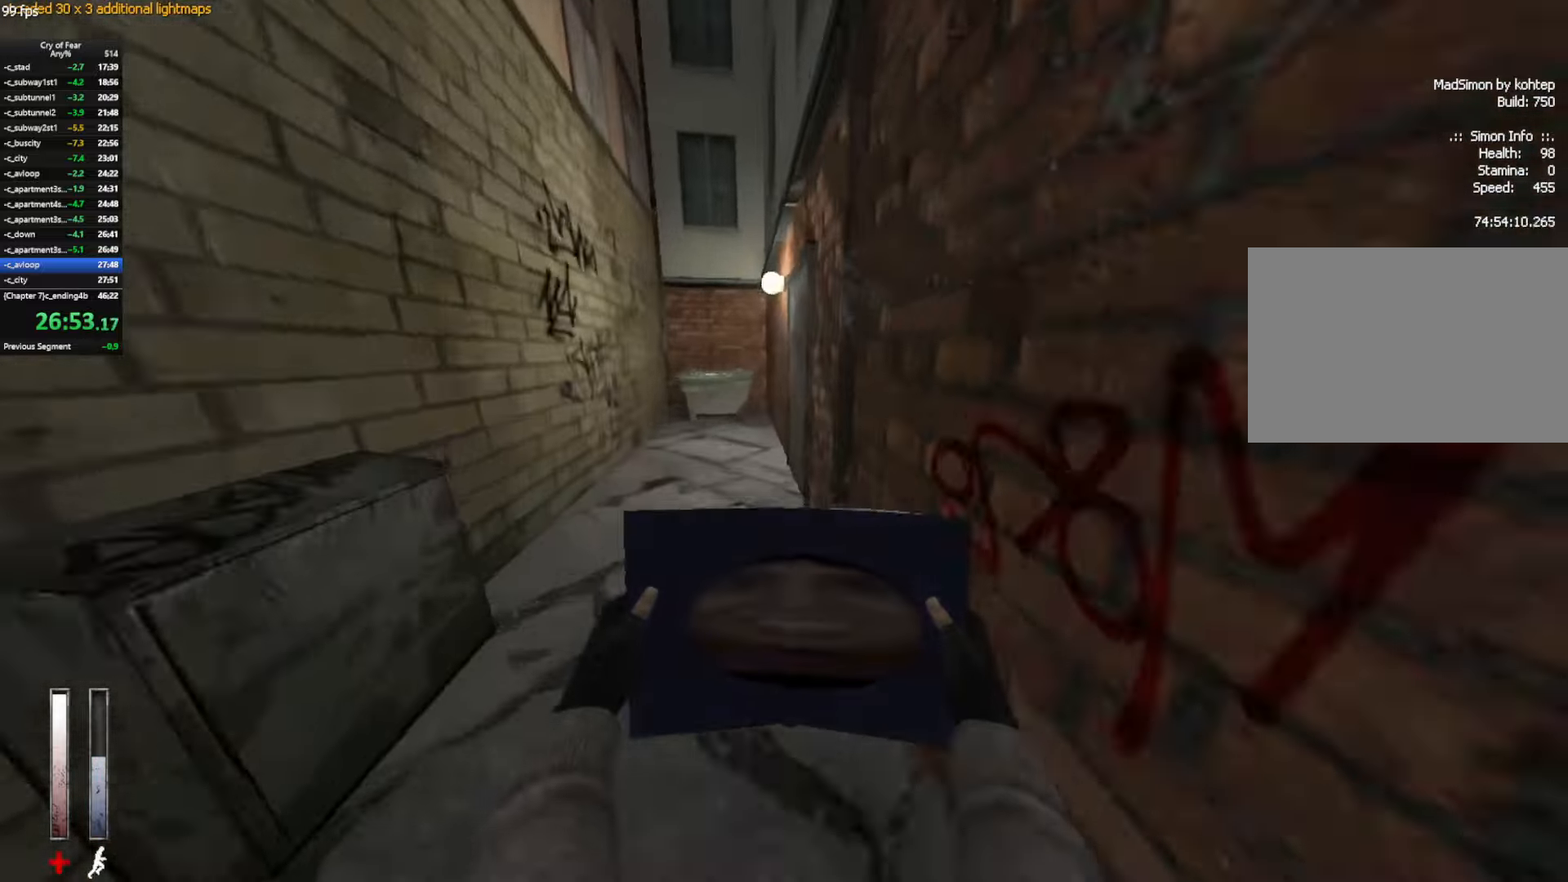
{"keys": ["tab", "w"], "mouse": [], "events": [[17, "mouse_wheel_up", "up"], [67, "e", "down"], [150, "e", "up"], [200, "e", "down"], [250, "ctrl", "up"], [350, "e", "up"], [350, "tab", "down"], [433, "tab", "up"], [483, "tab", "down"]]}
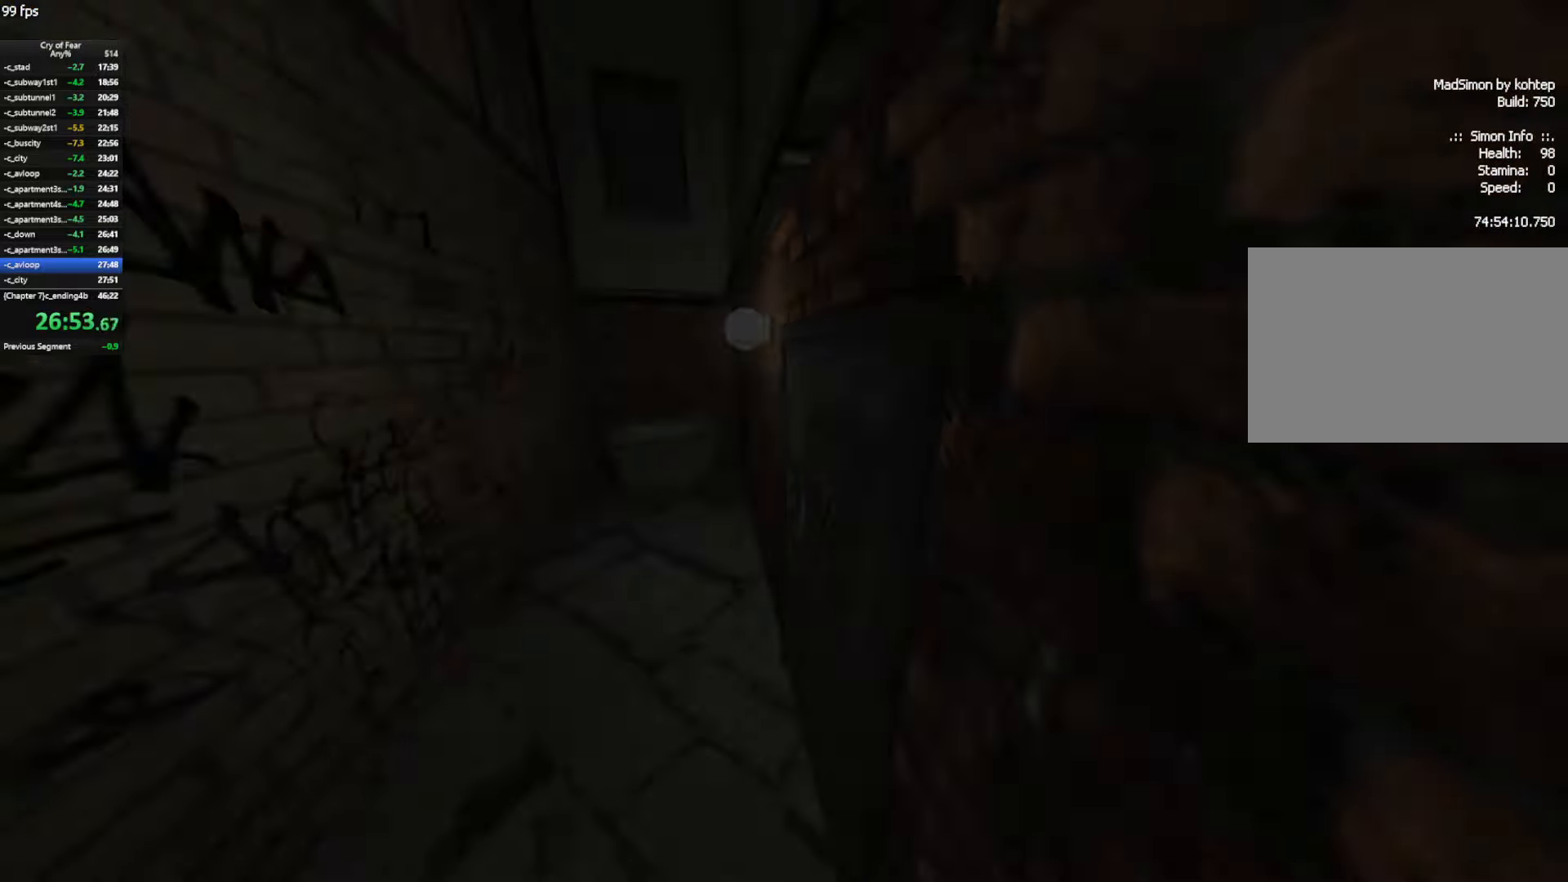
{"keys": ["w"], "mouse": [], "events": [[83, "tab", "up"]]}
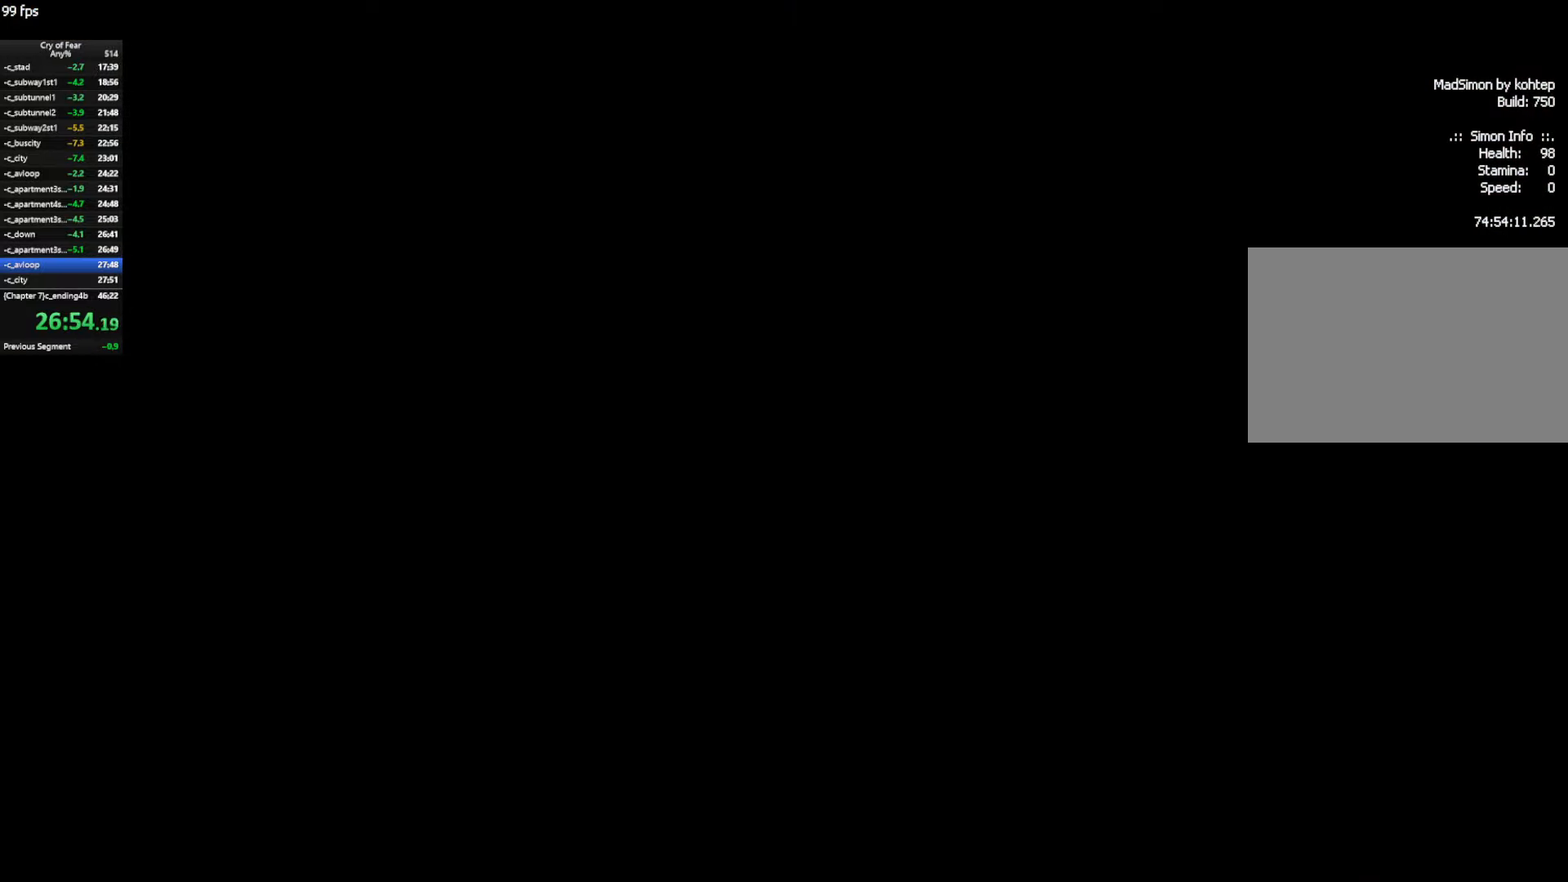
{"keys": ["shift", "w"], "mouse": [], "events": [[417, "shift", "down"]]}
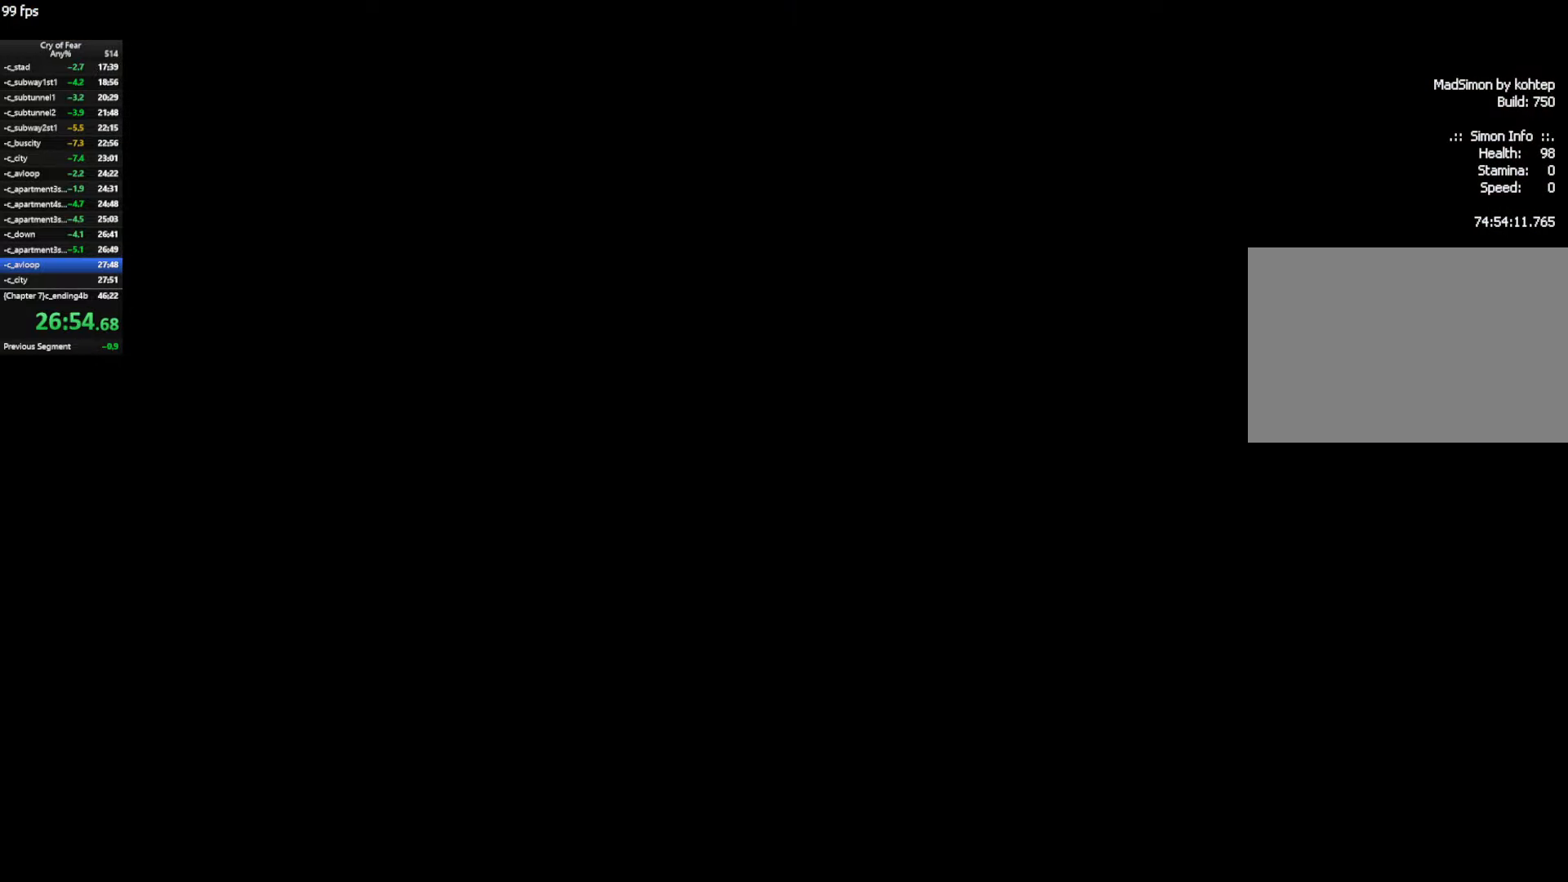
{"keys": ["shift", "w"], "mouse": [], "events": []}
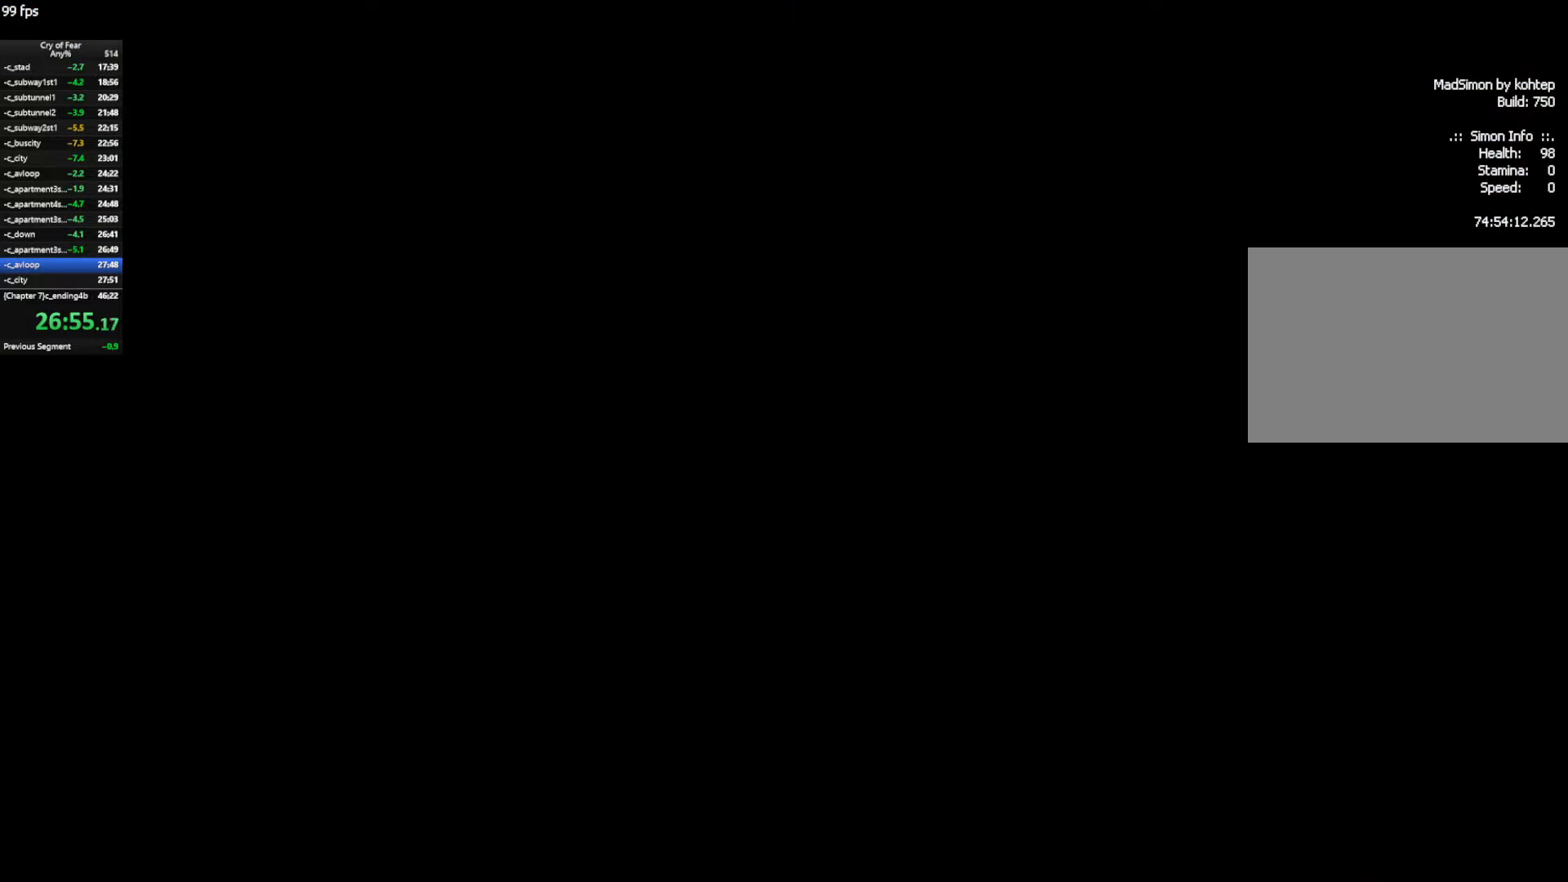
{"keys": ["shift", "w"], "mouse": [], "events": []}
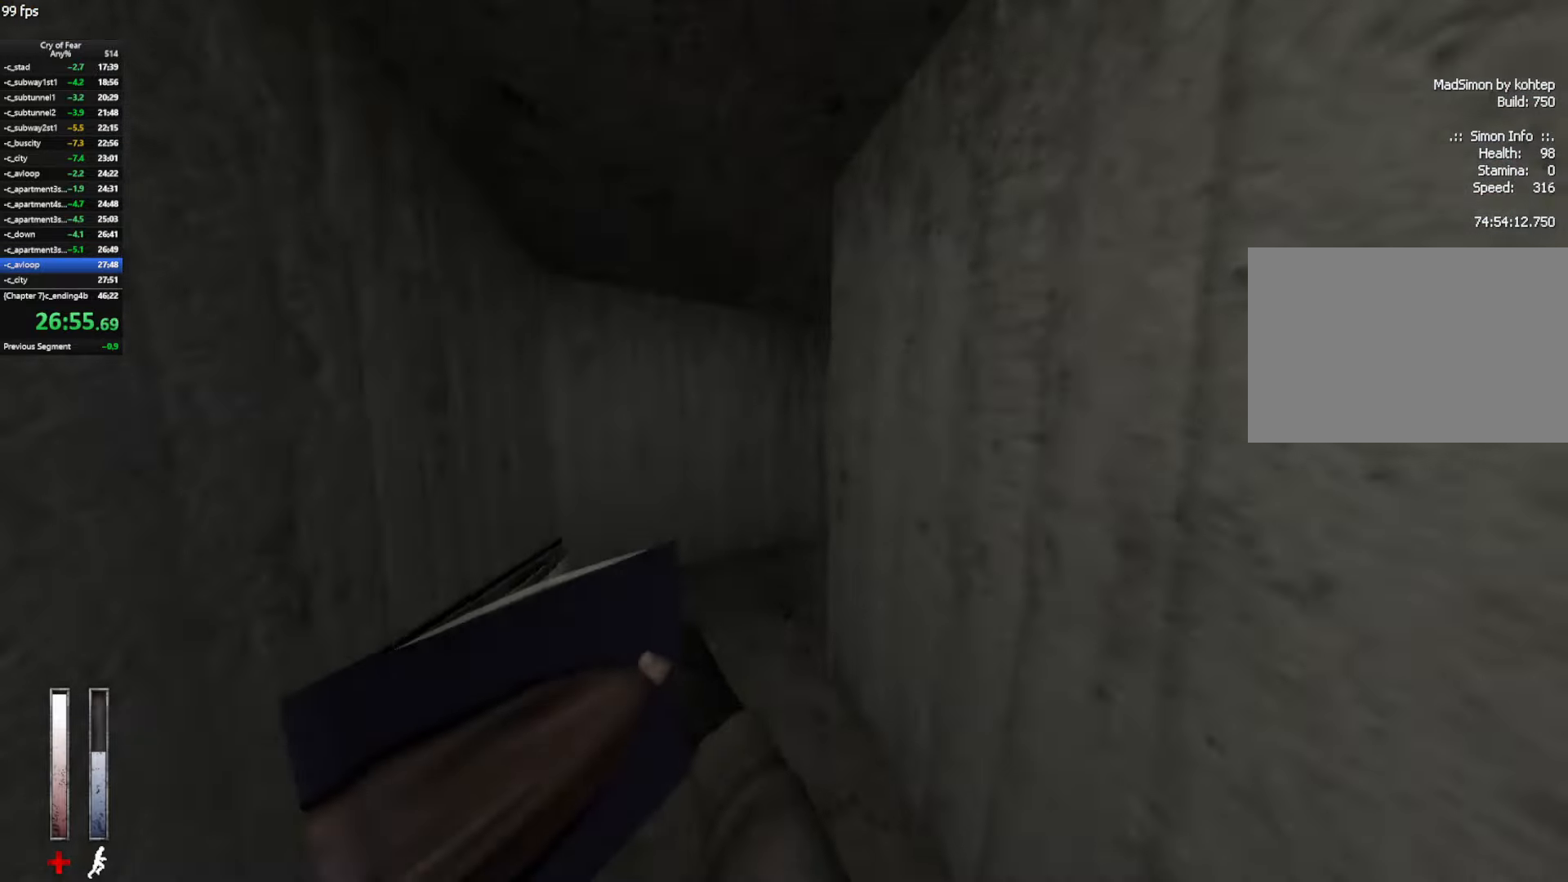
{"keys": ["ctrl", "d", "space"], "mouse": [], "events": [[233, "shift", "up"], [333, "d", "down"], [383, "space", "down"], [417, "ctrl", "down"], [467, "w", "up"]]}
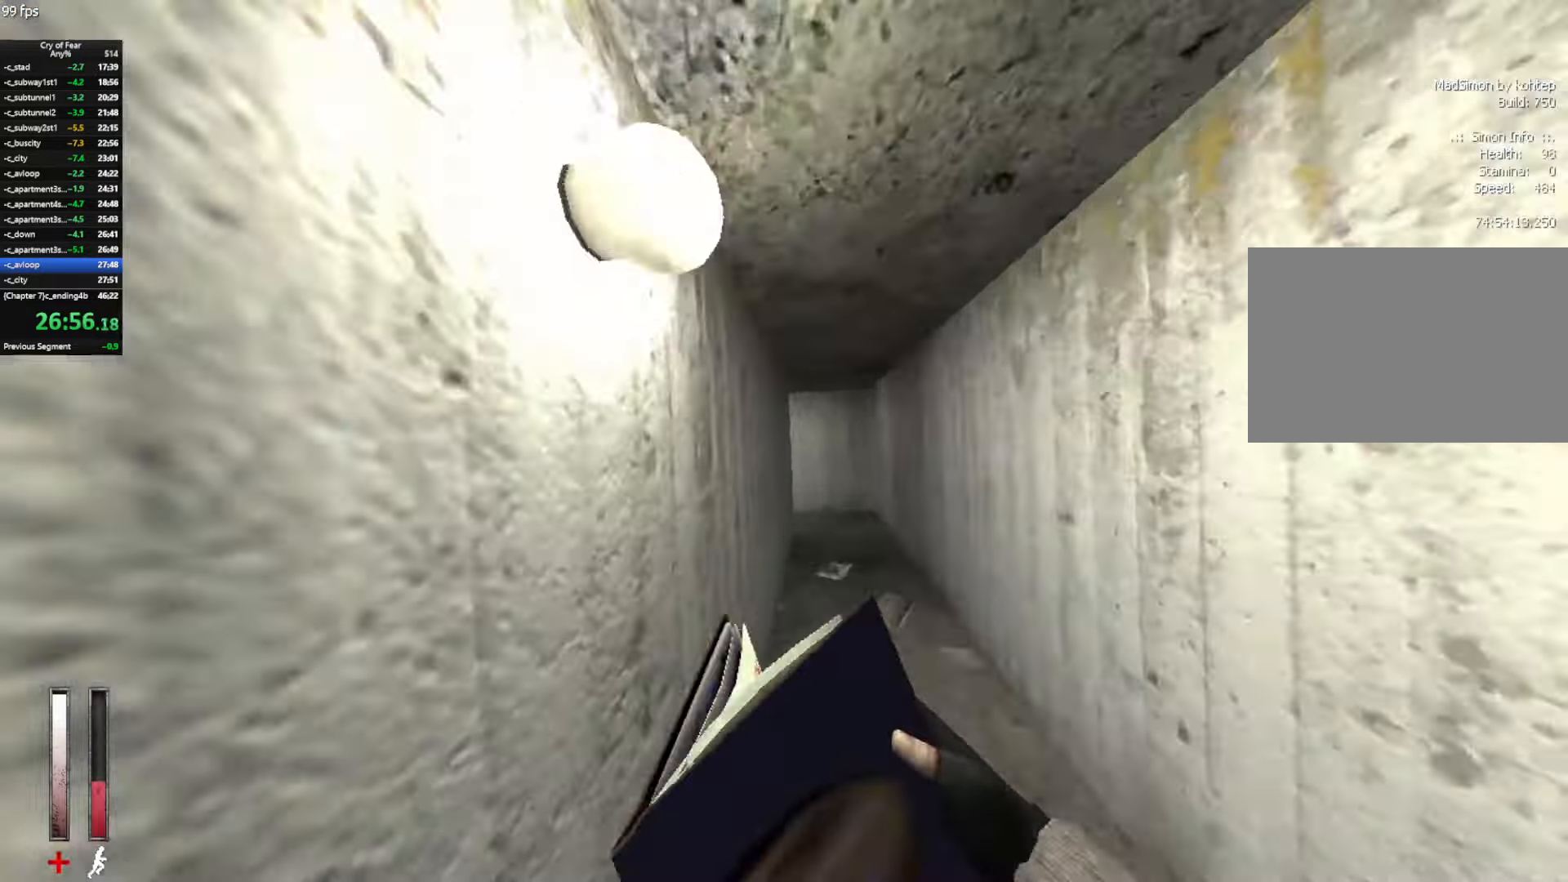
{"keys": ["a", "ctrl", "w"], "mouse": [], "events": [[17, "space", "up"], [200, "a", "down"], [200, "d", "up"], [433, "w", "down"]]}
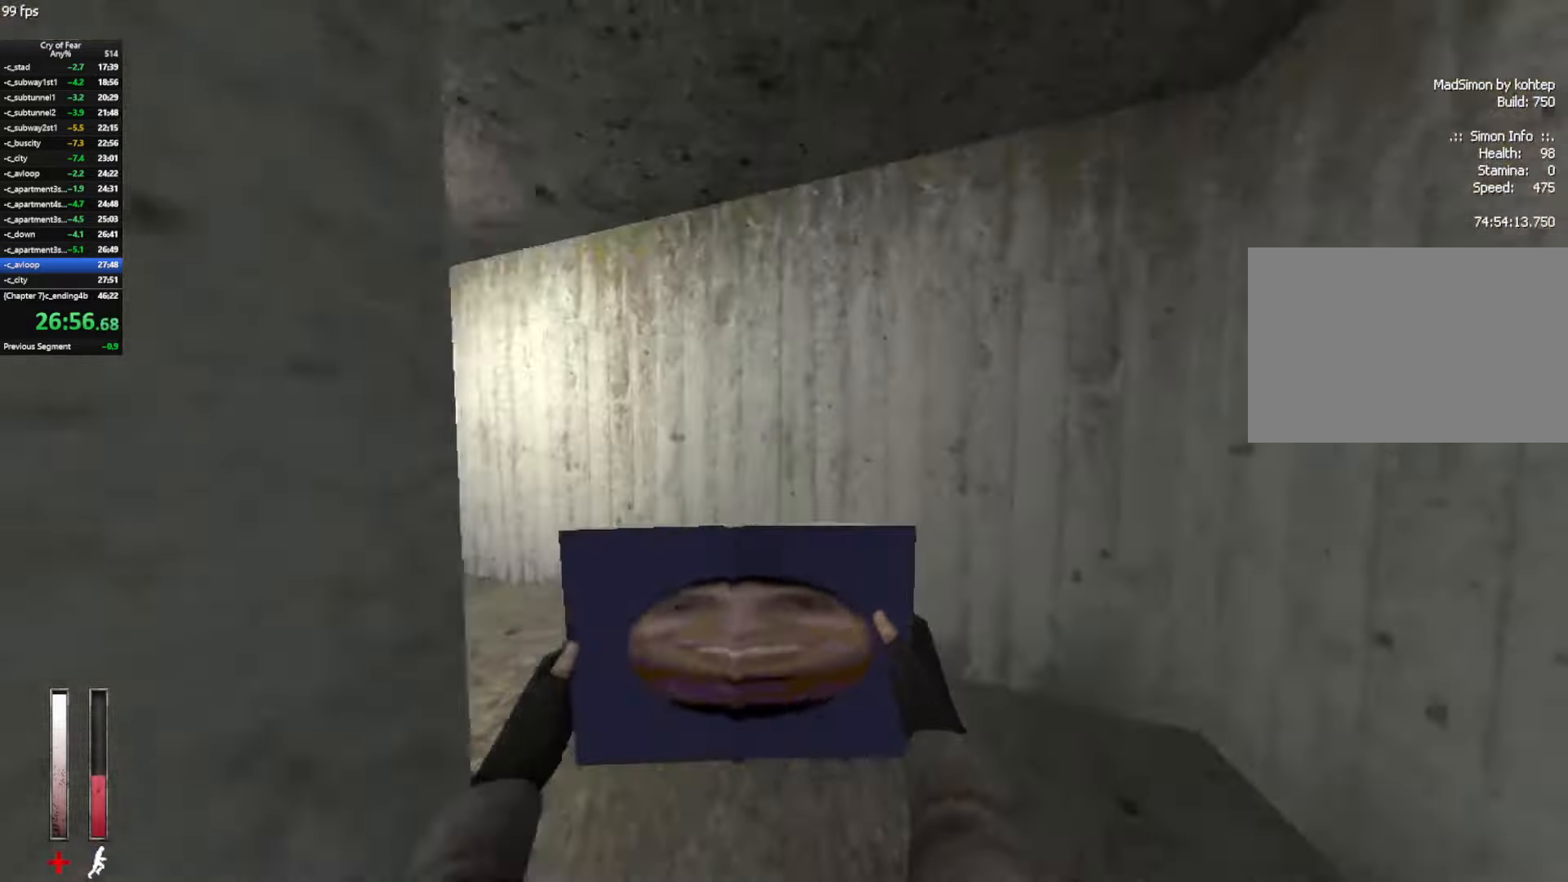
{"keys": ["shift", "w"], "mouse": [], "events": [[33, "ctrl", "up"], [83, "a", "up"], [167, "shift", "down"]]}
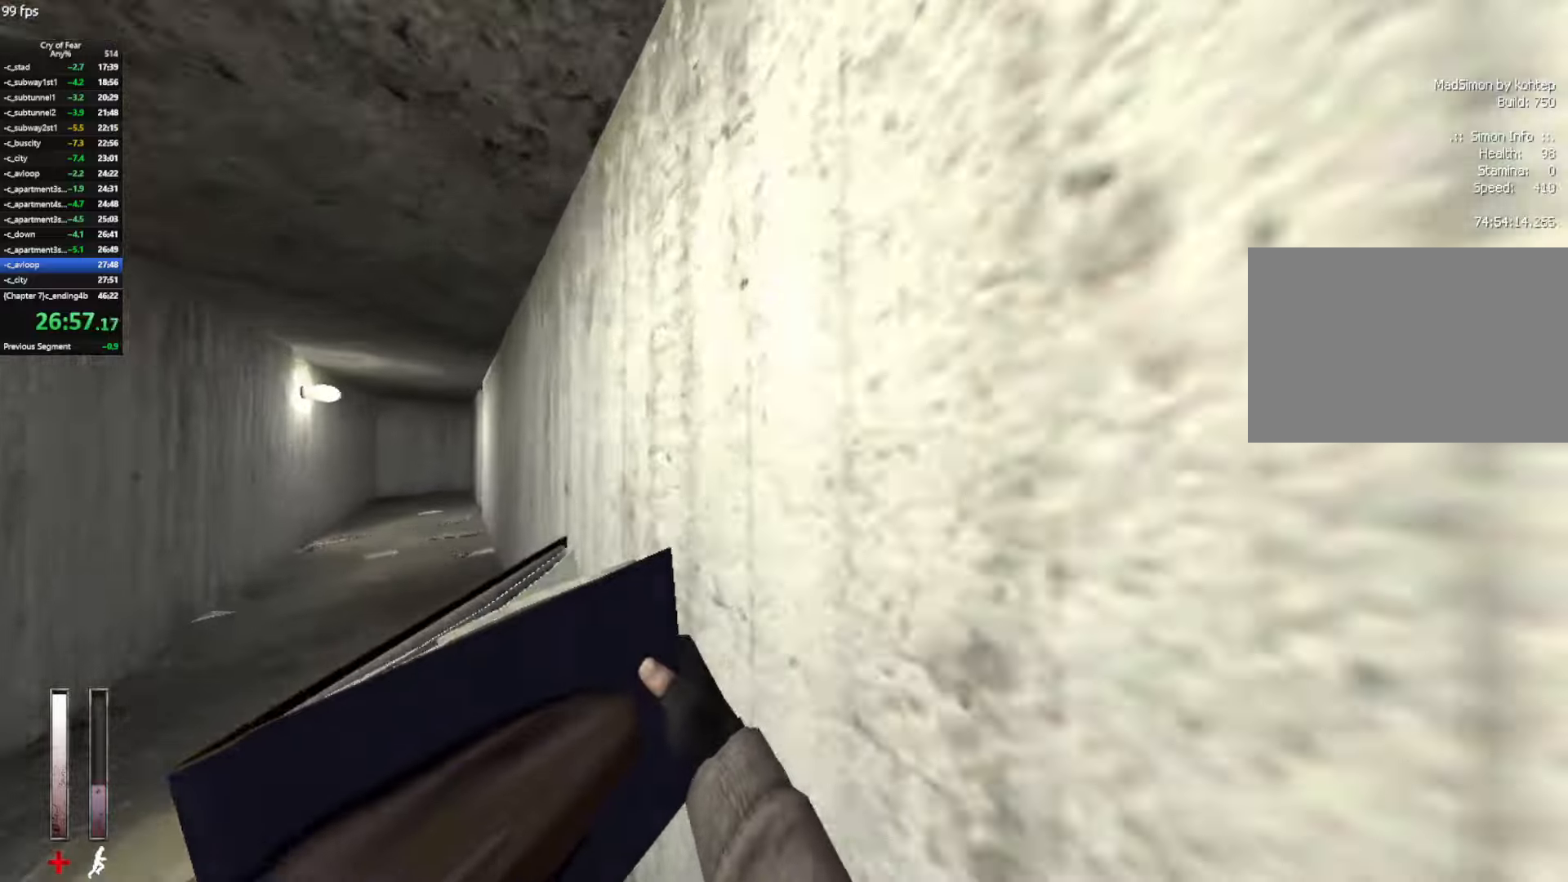
{"keys": ["w"], "mouse": [], "events": [[184, "shift", "up"]]}
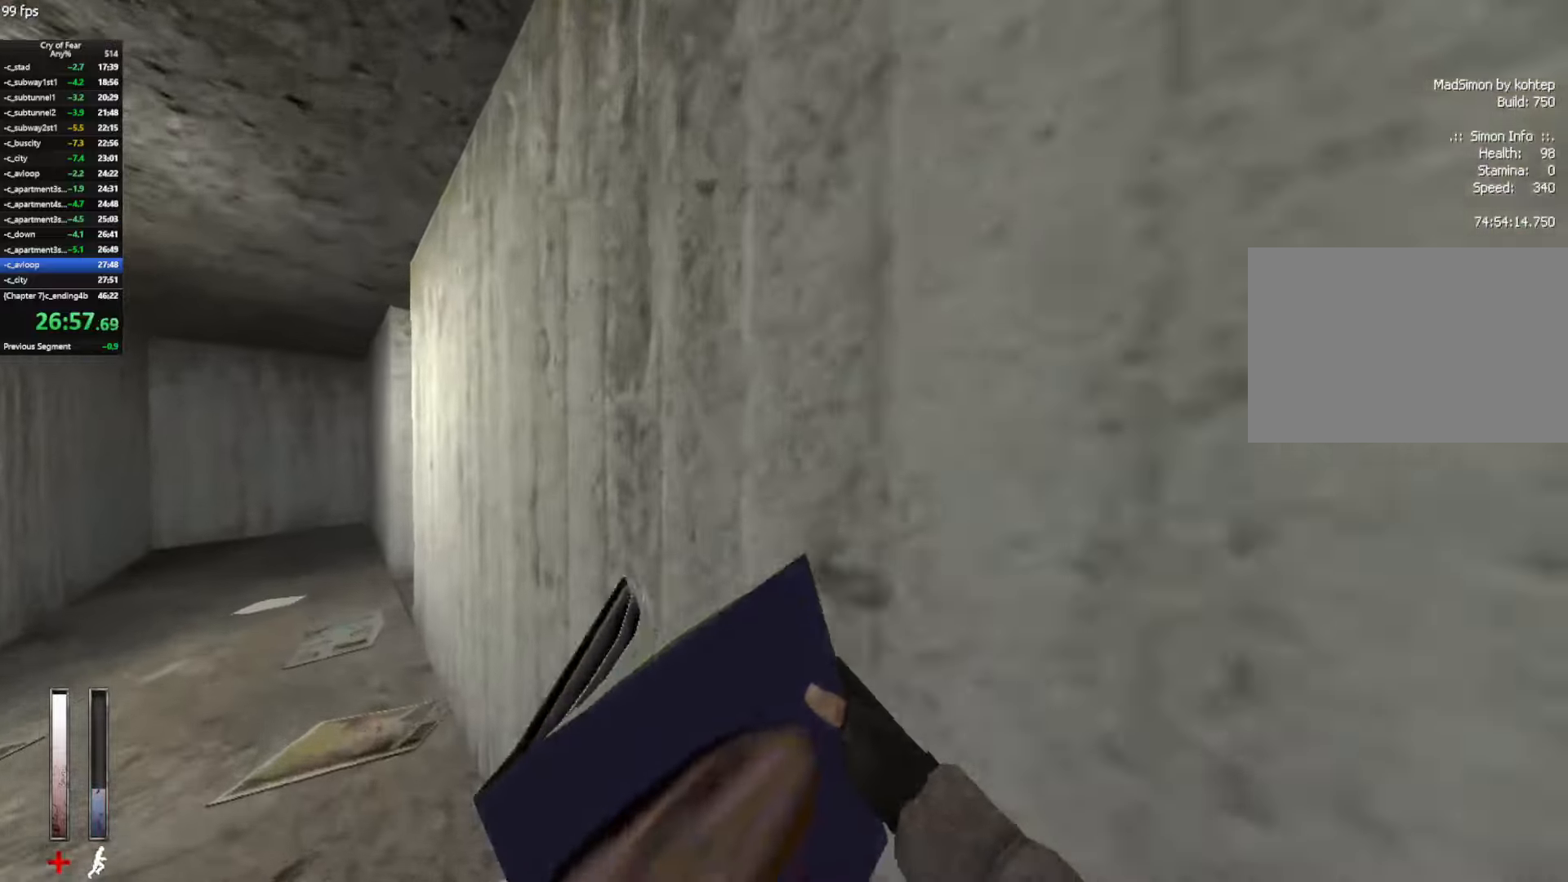
{"keys": ["w"], "mouse": [], "events": []}
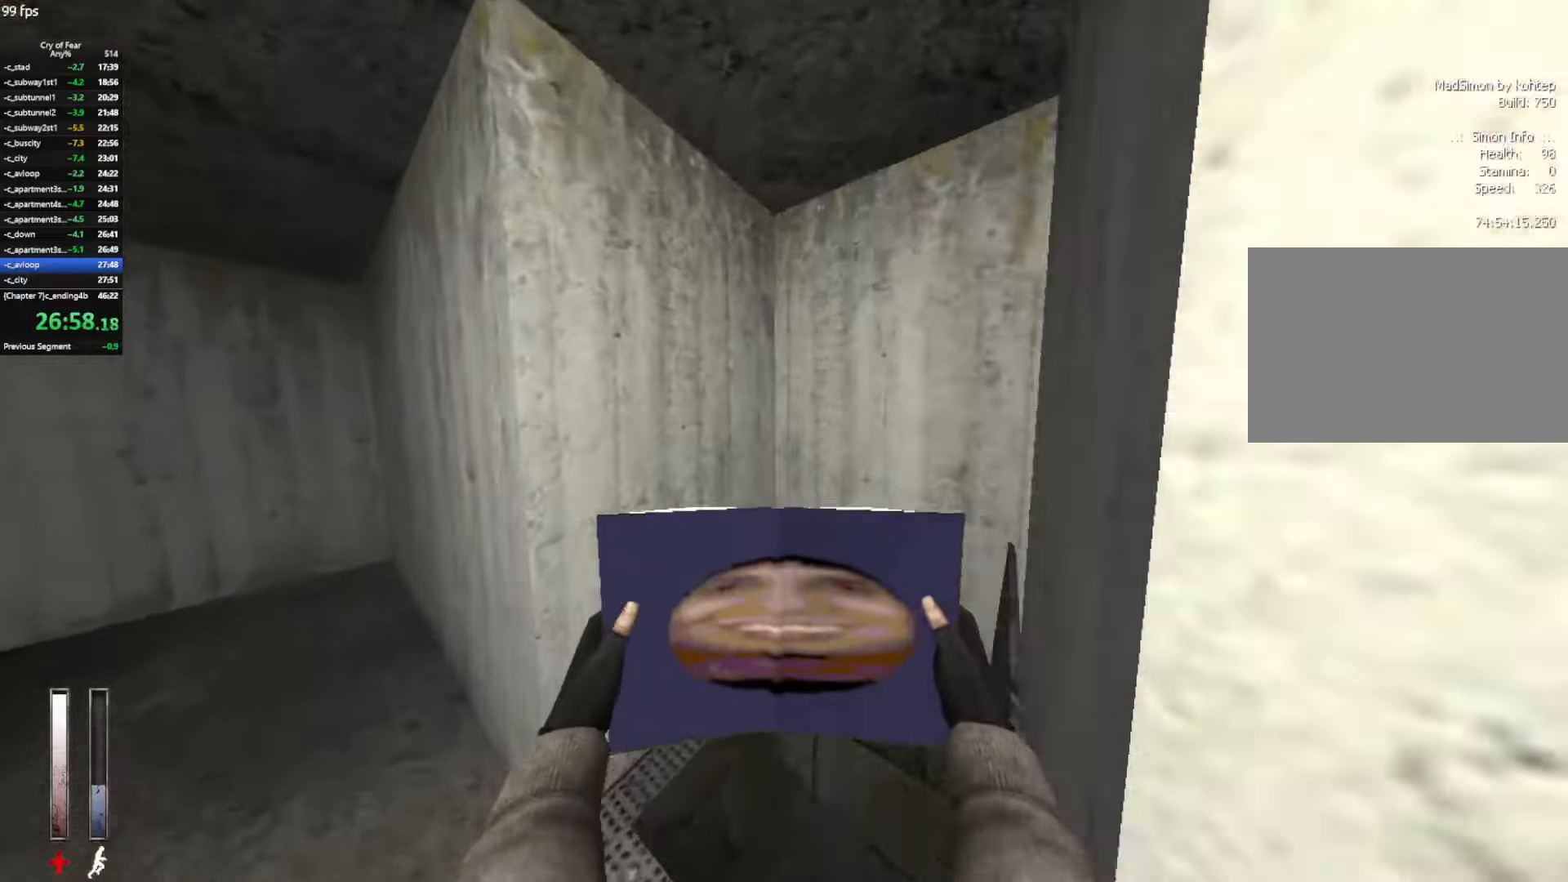
{"keys": [], "mouse": [], "events": [[34, "d", "down"], [267, "d", "up"], [267, "w", "up"], [400, "s", "down"], [450, "a", "down"], [450, "s", "up"], [500, "a", "up"]]}
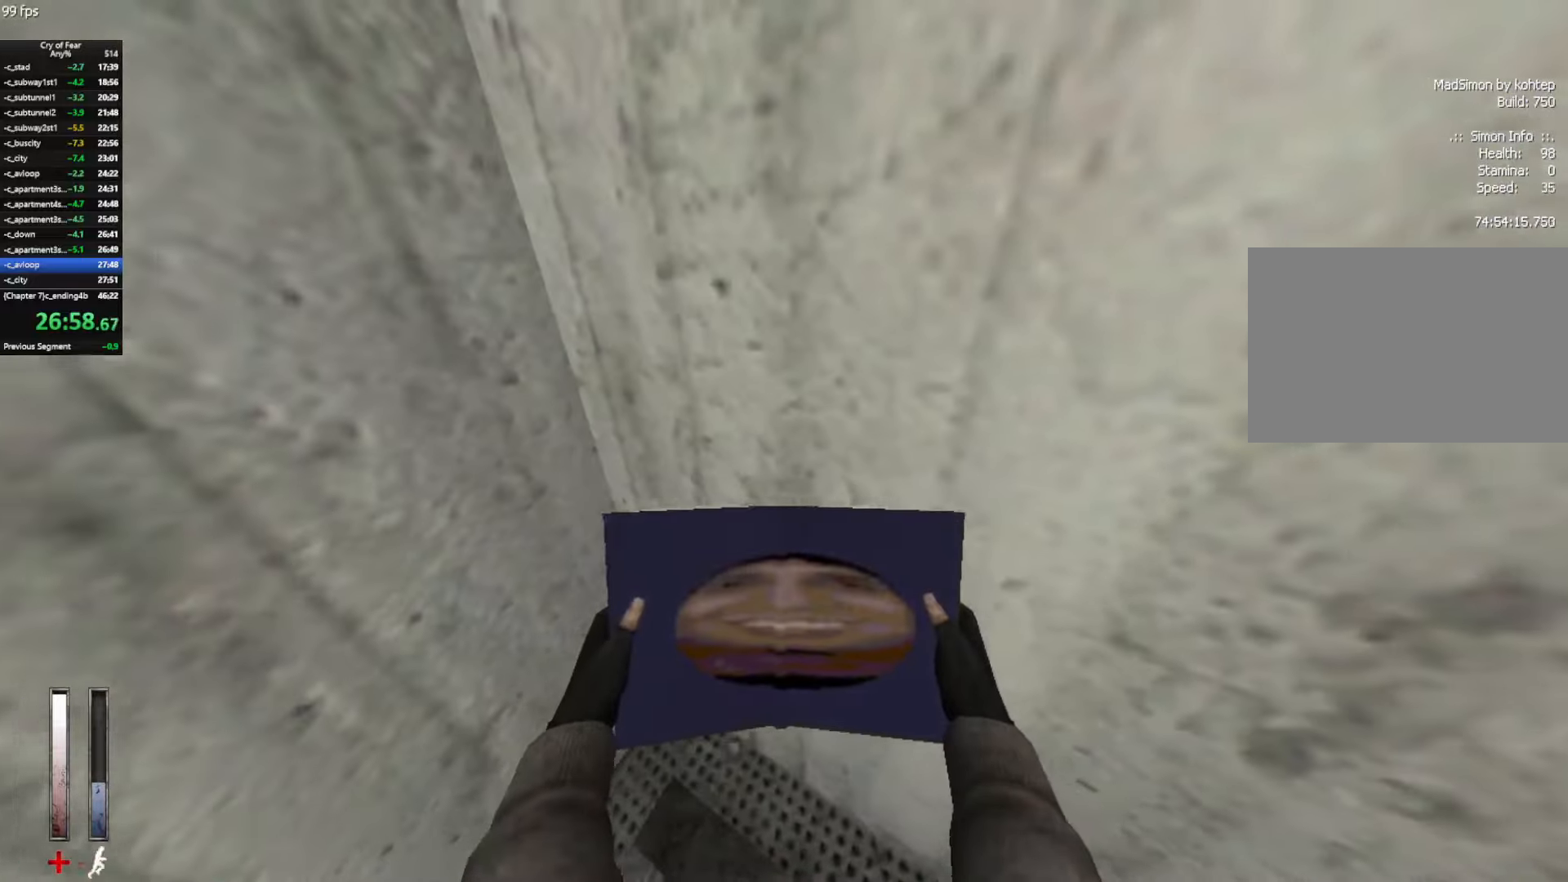
{"keys": [], "mouse": [], "events": [[184, "s", "down"], [284, "s", "up"], [417, "a", "down"], [467, "a", "up"]]}
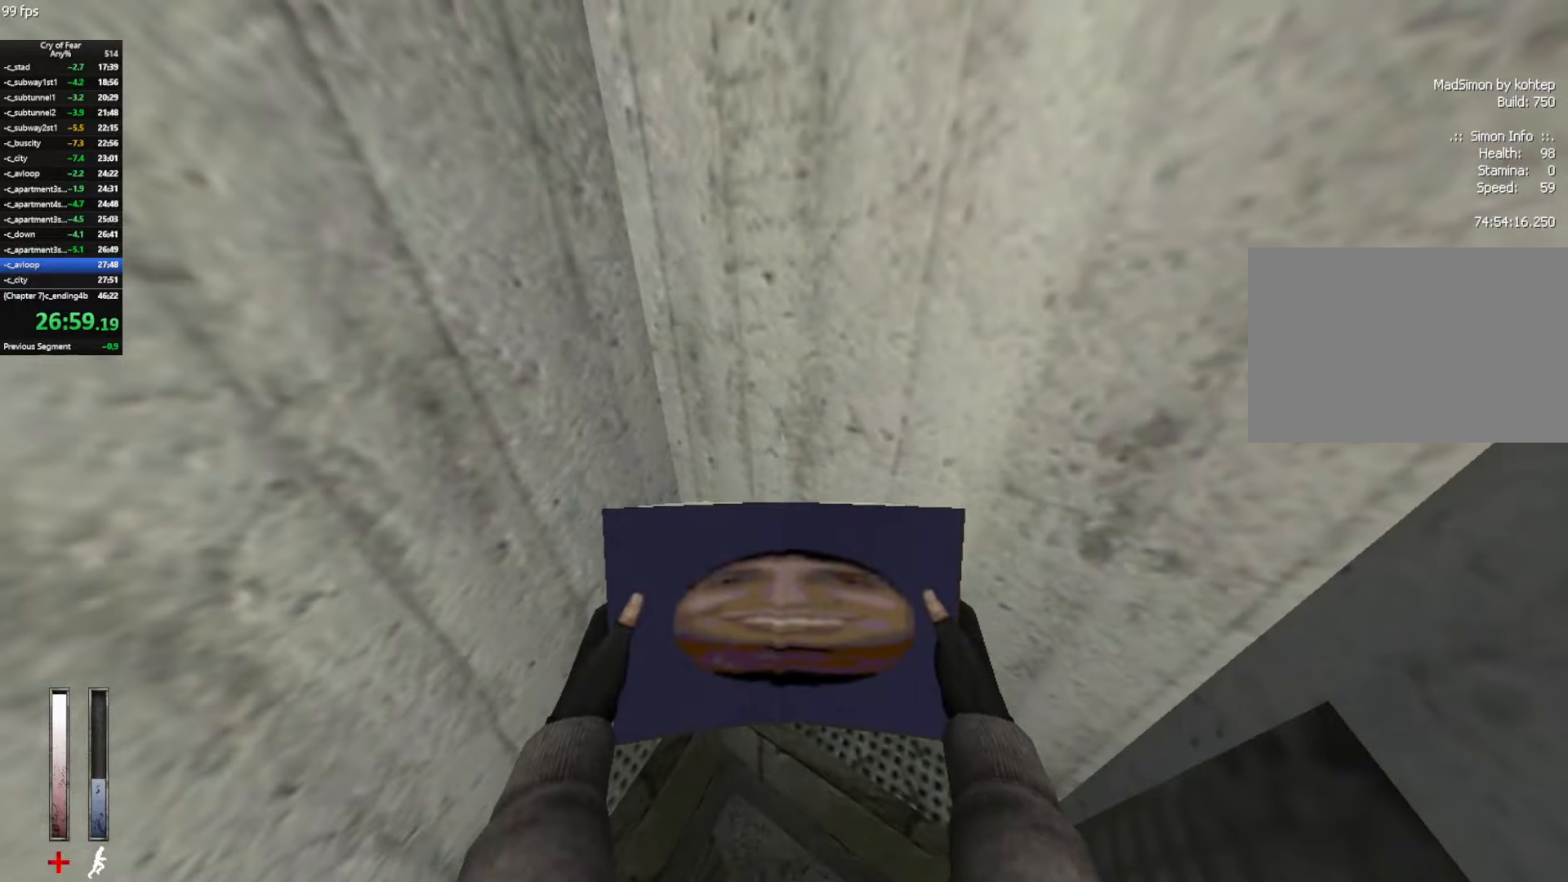
{"keys": ["w"], "mouse": [], "events": [[300, "d", "down"], [384, "w", "down"], [484, "d", "up"]]}
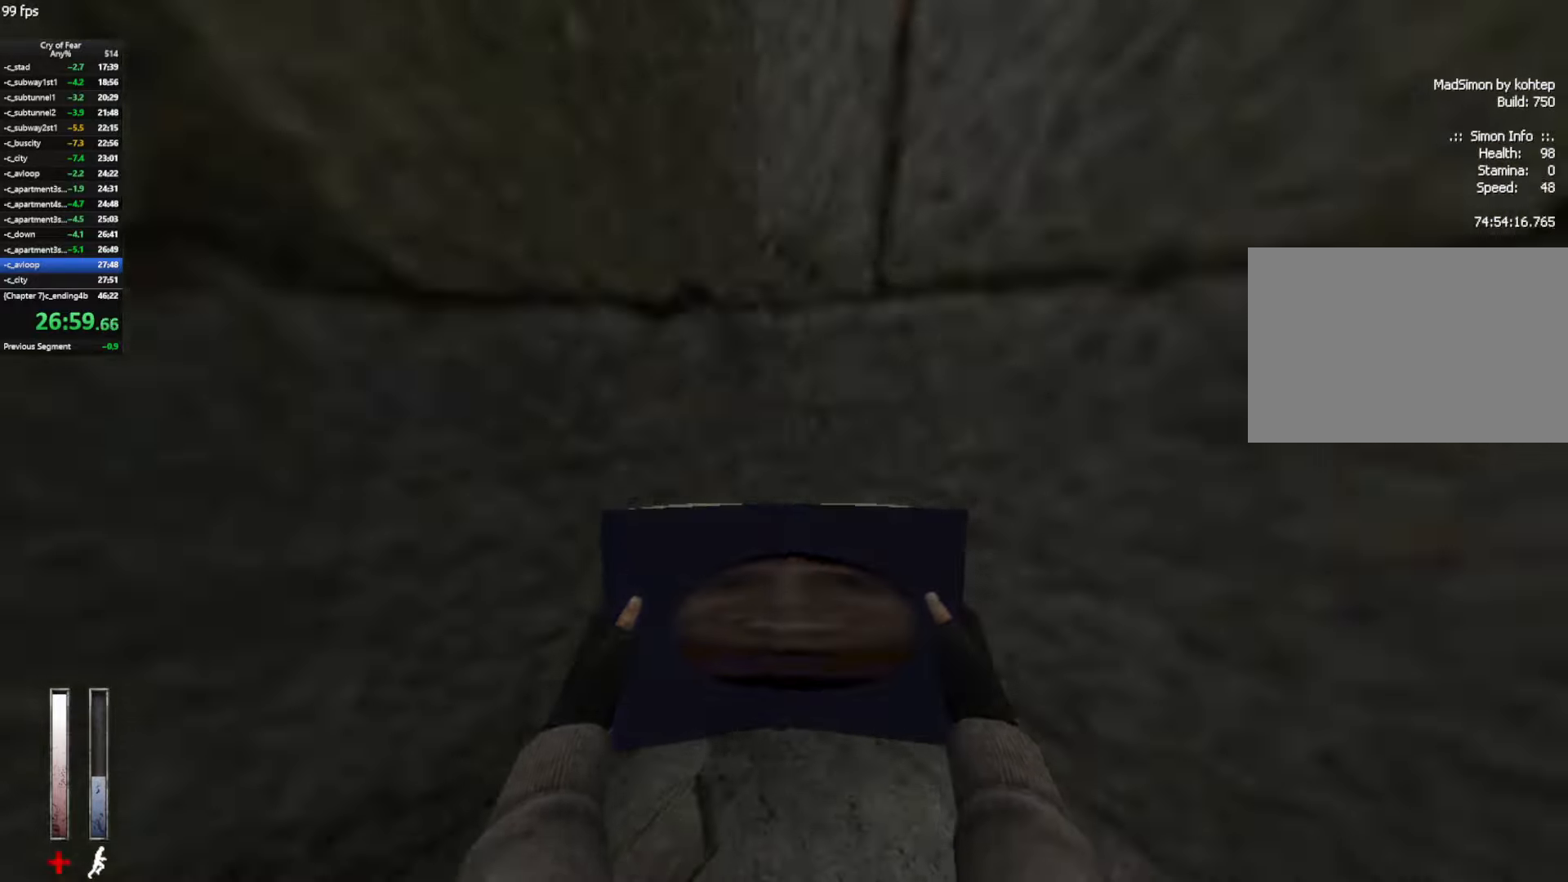
{"keys": ["d", "space", "w"], "mouse": [], "events": [[167, "d", "down"], [267, "d", "up"], [500, "d", "down"], [500, "space", "down"]]}
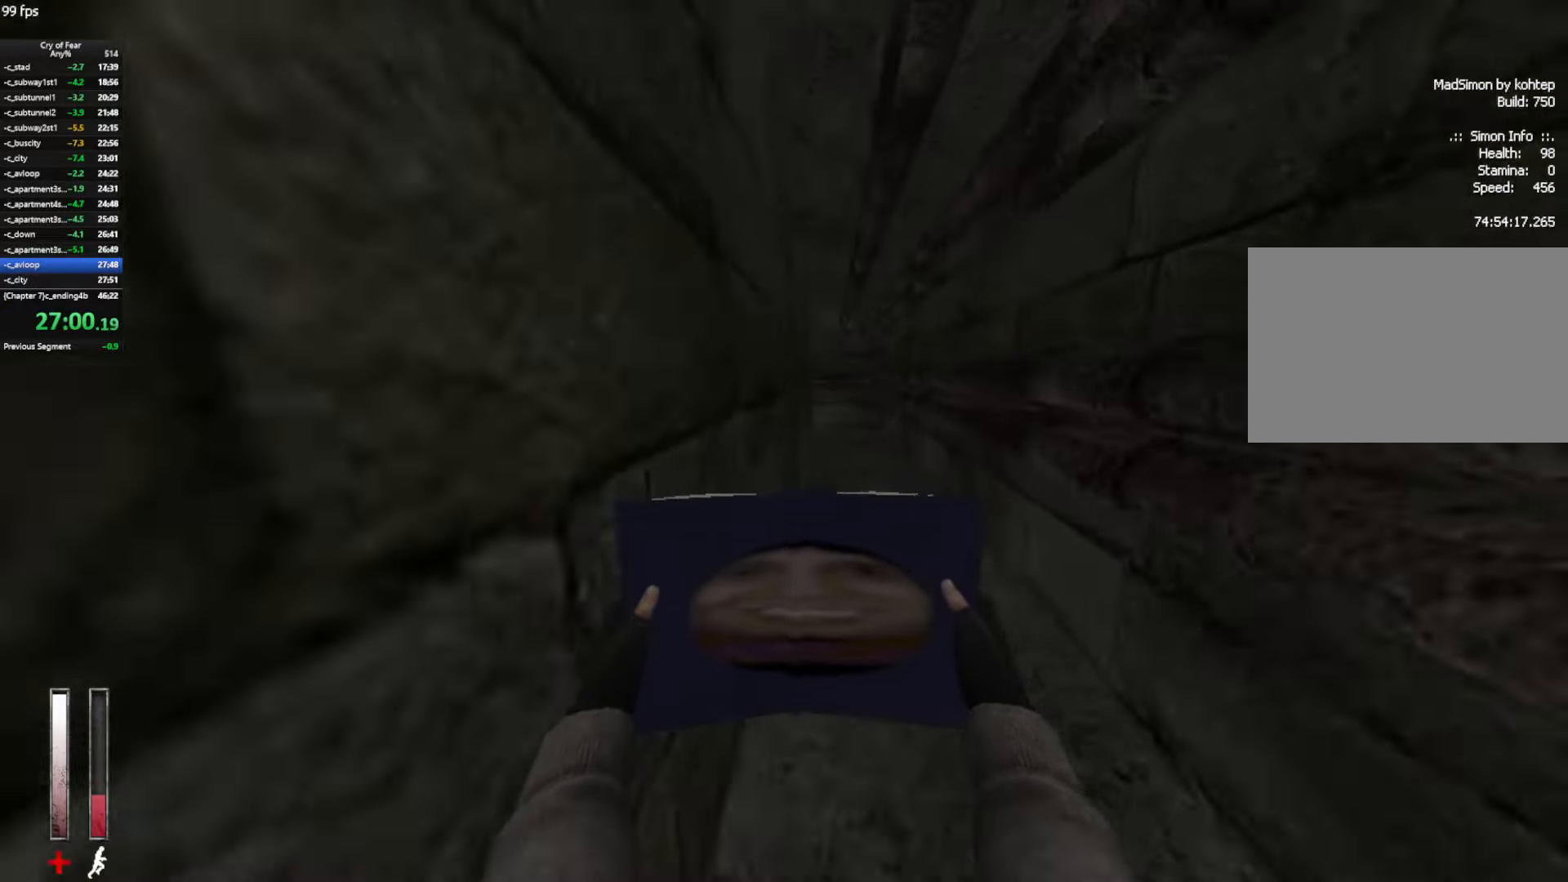
{"keys": ["a", "ctrl"], "mouse": [], "events": [[50, "ctrl", "down"], [100, "space", "up"], [100, "w", "up"], [334, "a", "down"], [334, "d", "up"]]}
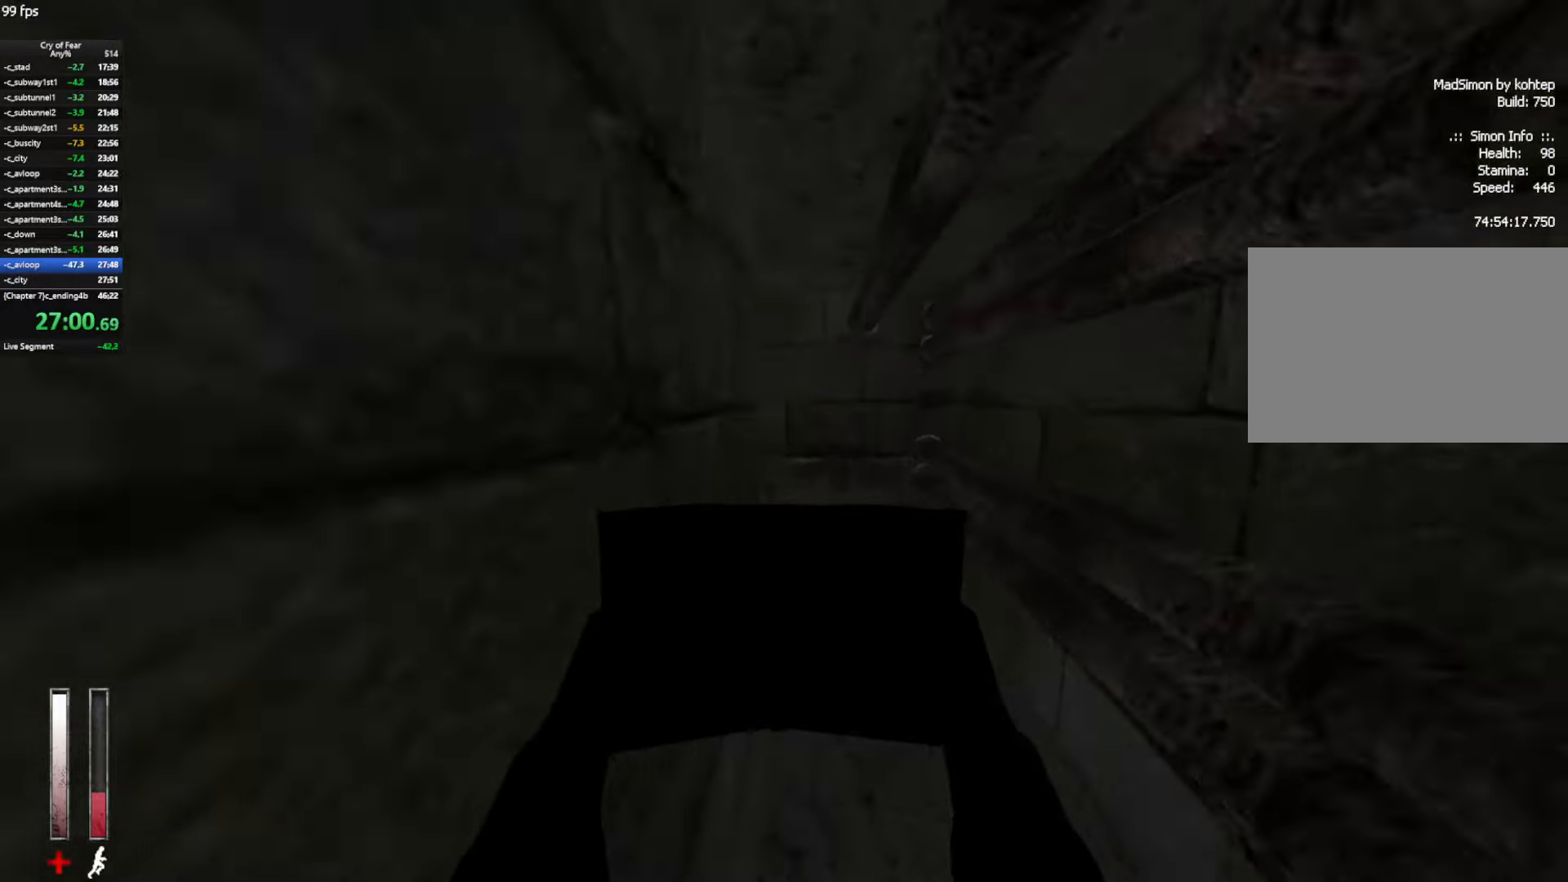
{"keys": ["a", "w"], "mouse": [], "events": [[67, "w", "down"], [150, "ctrl", "up"], [300, "a", "up"], [484, "a", "down"]]}
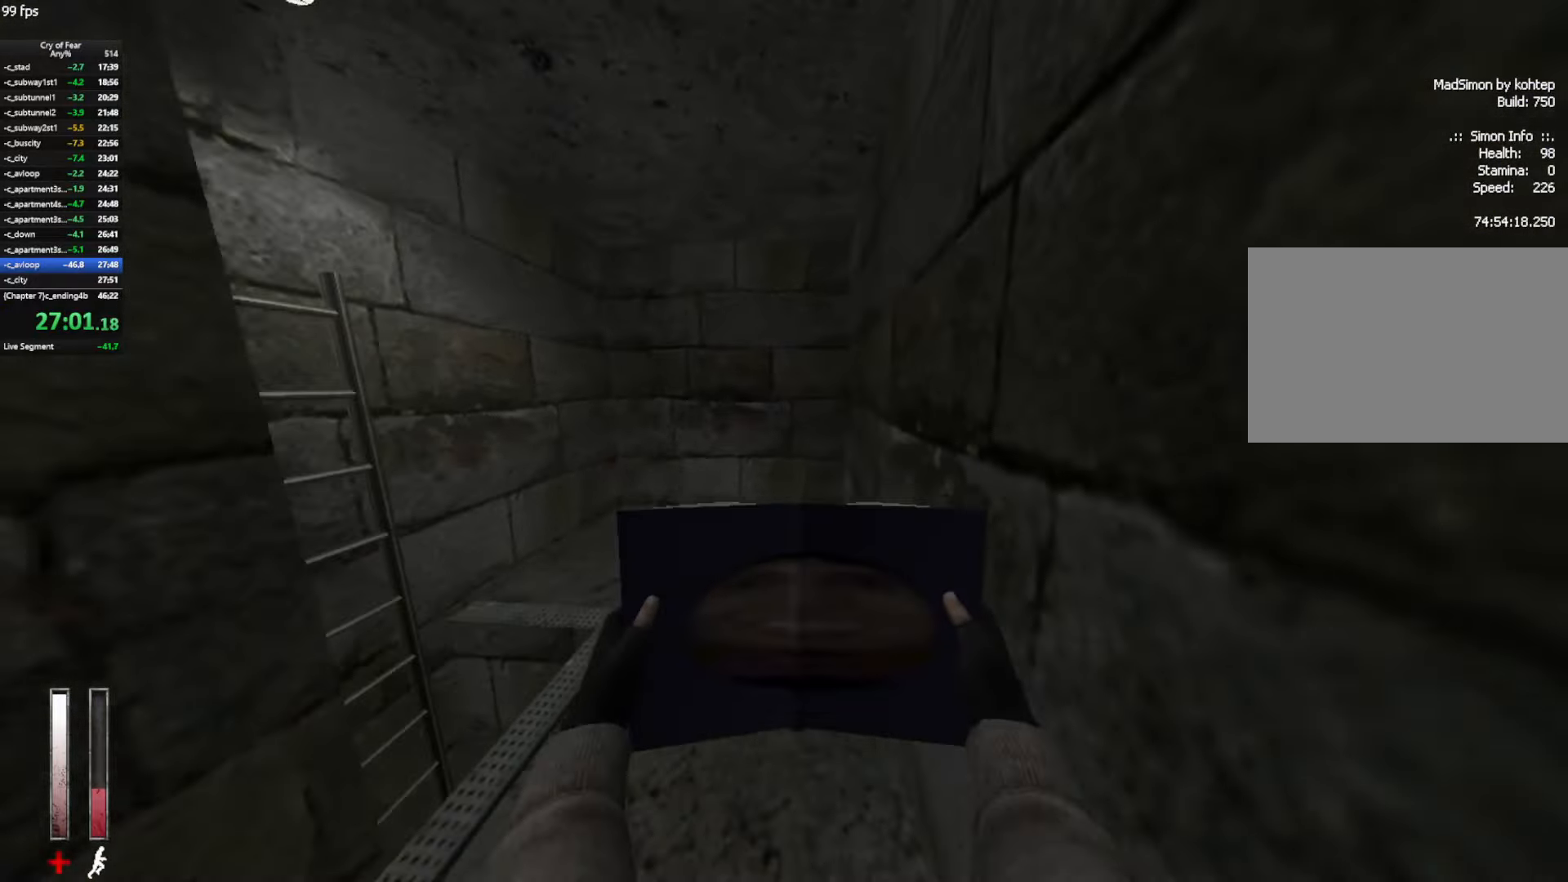
{"keys": ["d", "w"], "mouse": [], "events": [[84, "w", "up"], [167, "s", "down"], [267, "a", "up"], [317, "d", "down"], [367, "s", "up"], [500, "w", "down"]]}
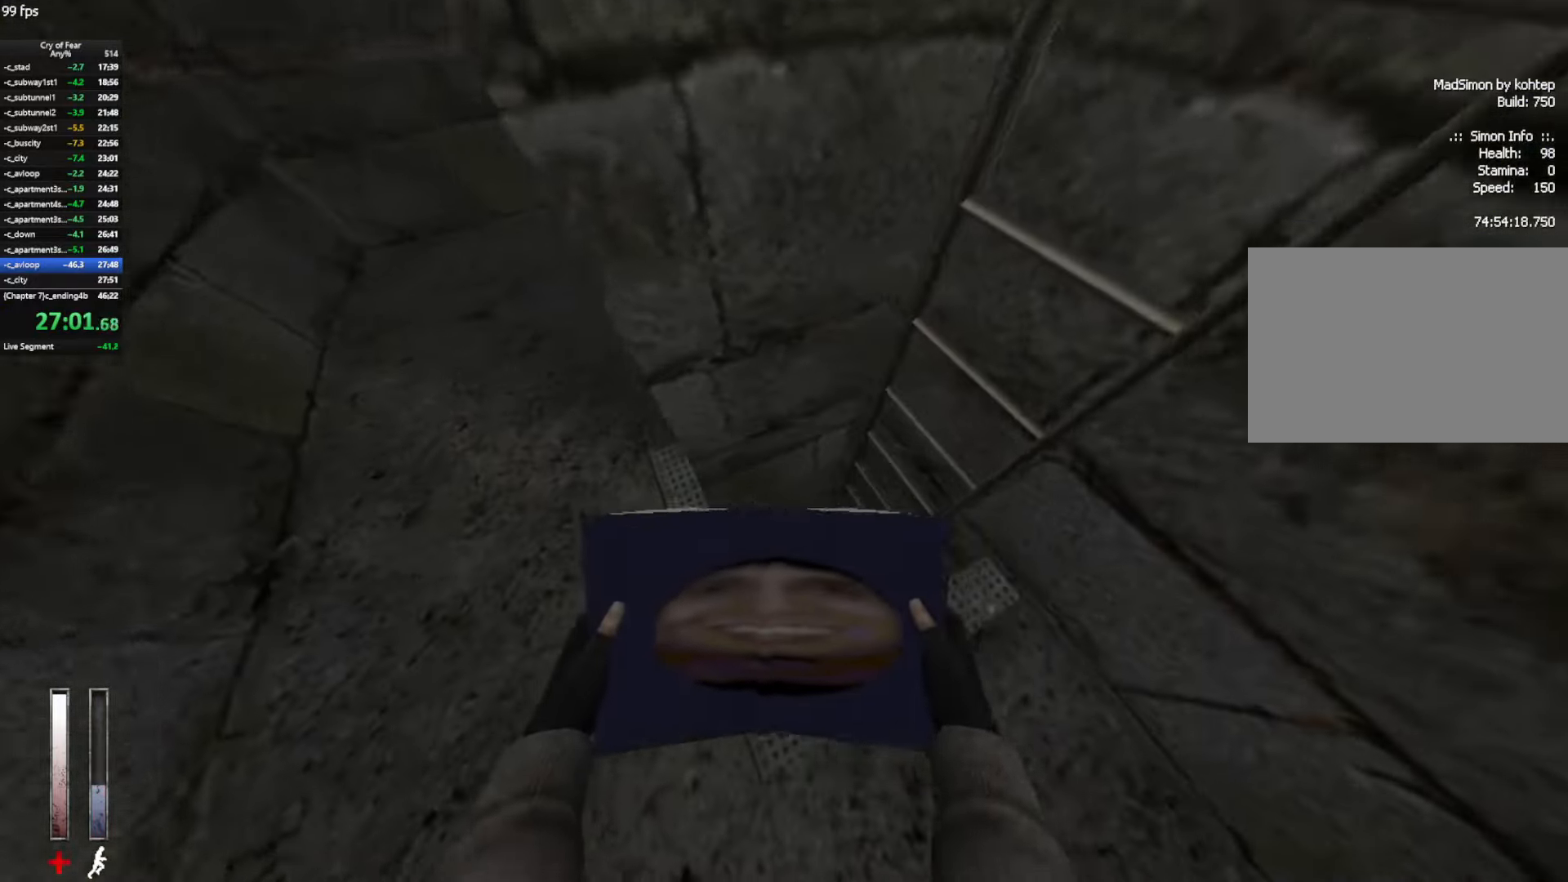
{"keys": ["w"], "mouse": [], "events": [[134, "d", "up"]]}
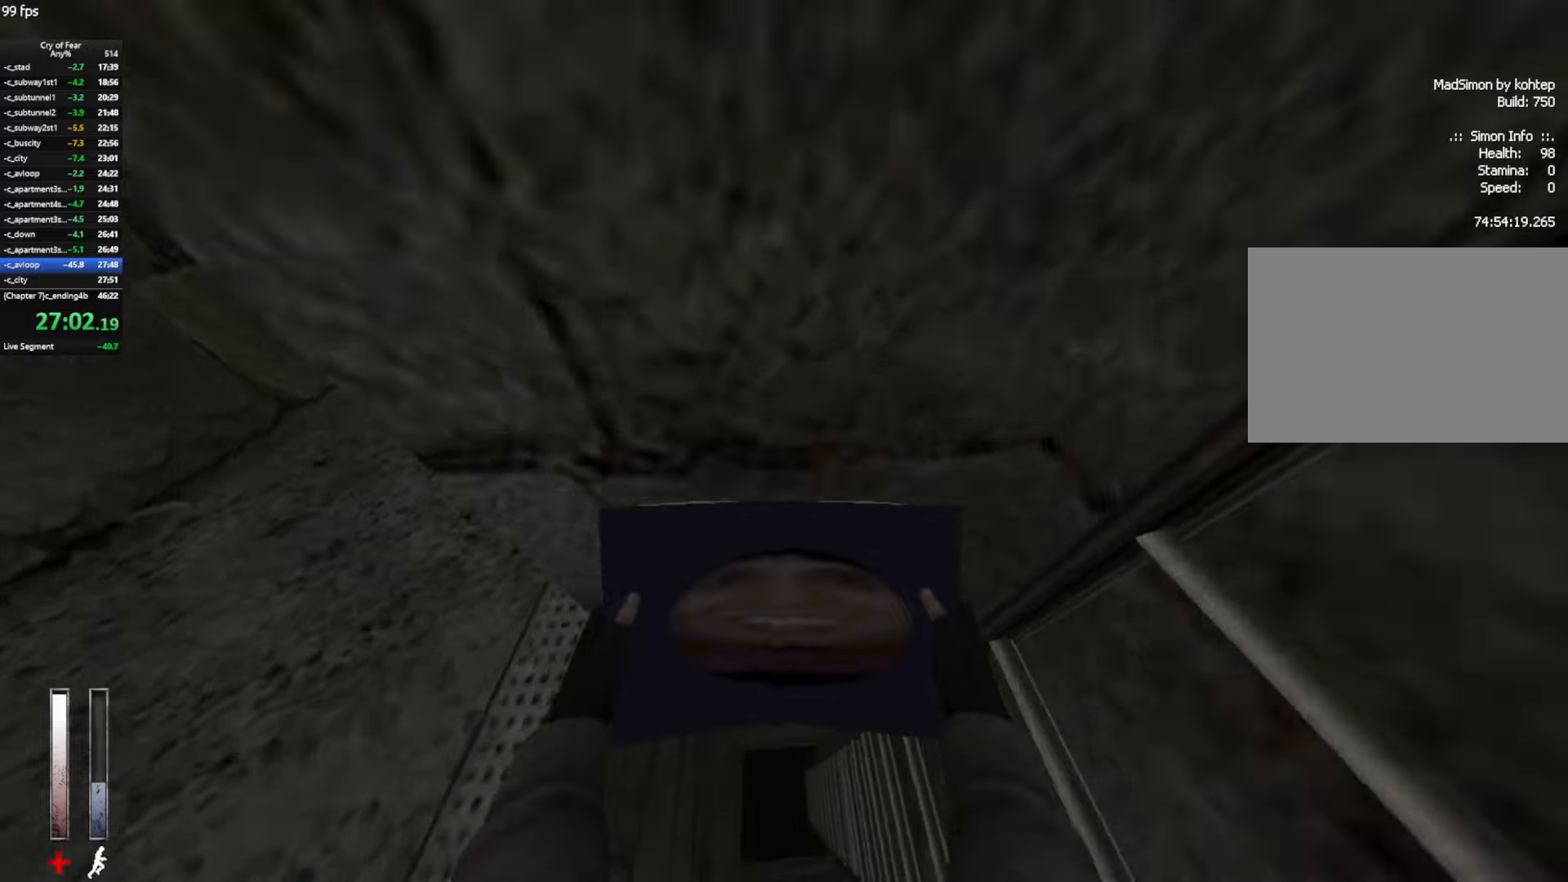
{"keys": ["w"], "mouse": ["left"], "events": [[383, "mouse_left", "down"]]}
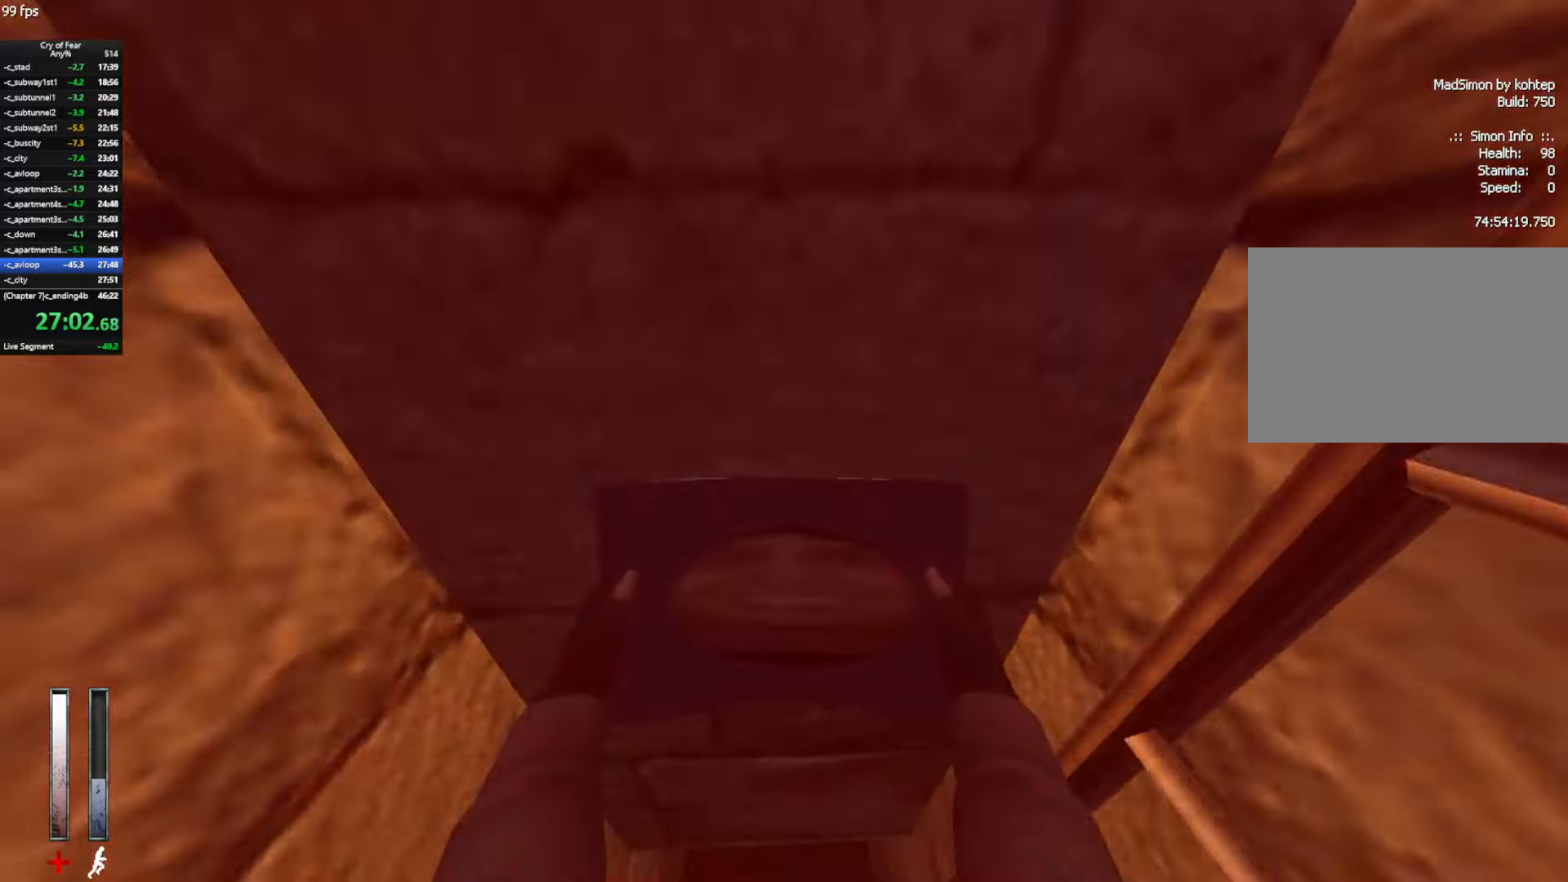
{"keys": ["w"], "mouse": ["left"], "events": []}
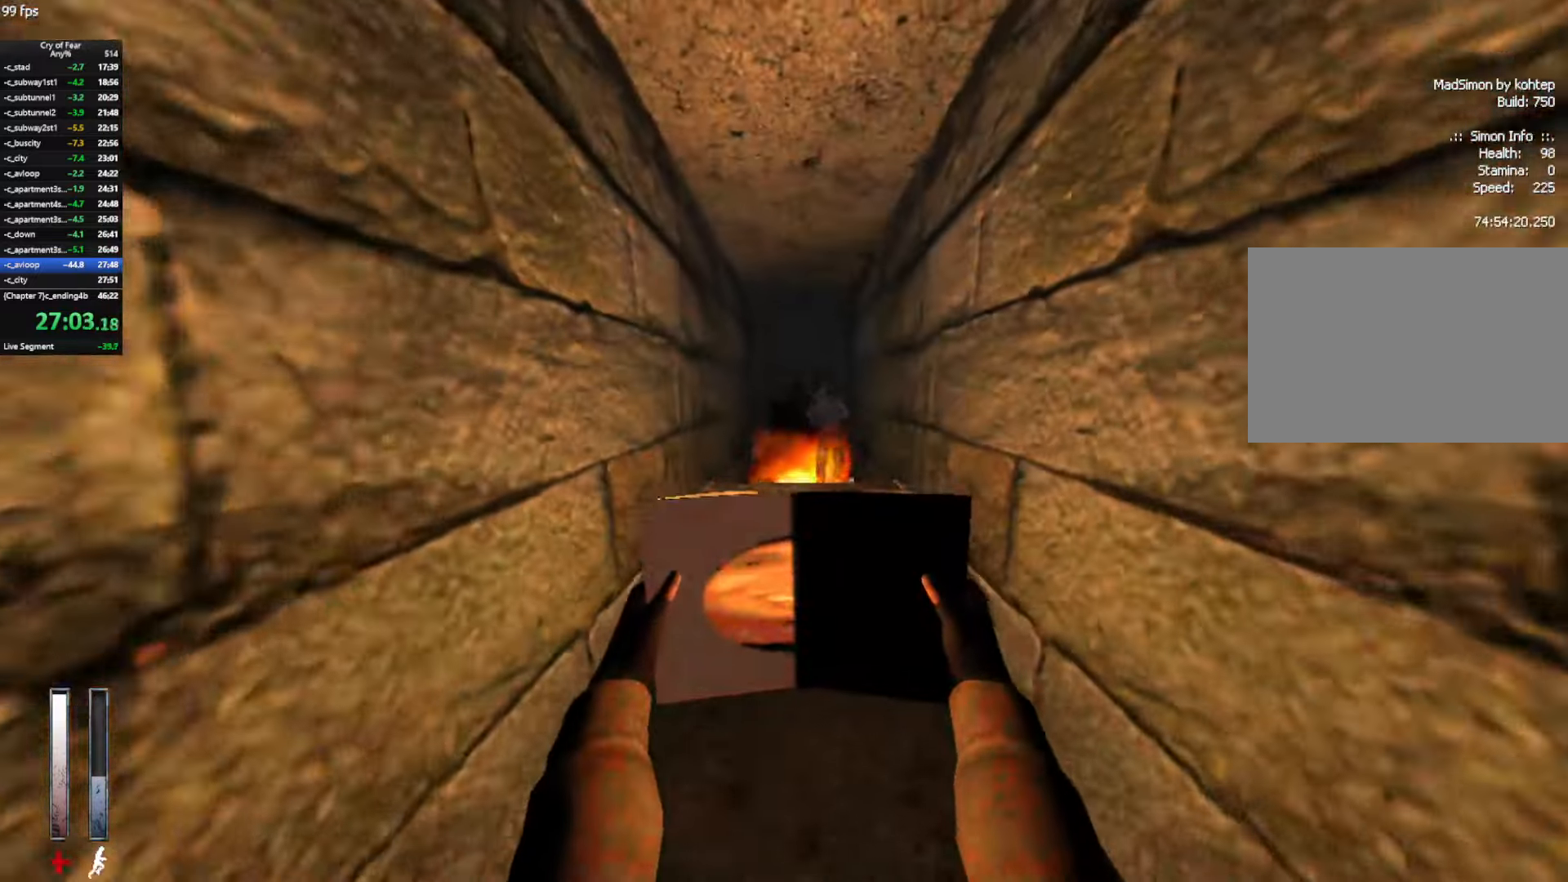
{"keys": ["a", "ctrl"], "mouse": [], "events": [[133, "space", "down"], [183, "a", "down"], [183, "ctrl", "down"], [233, "space", "up"], [233, "w", "up"], [366, "mouse_left", "up"]]}